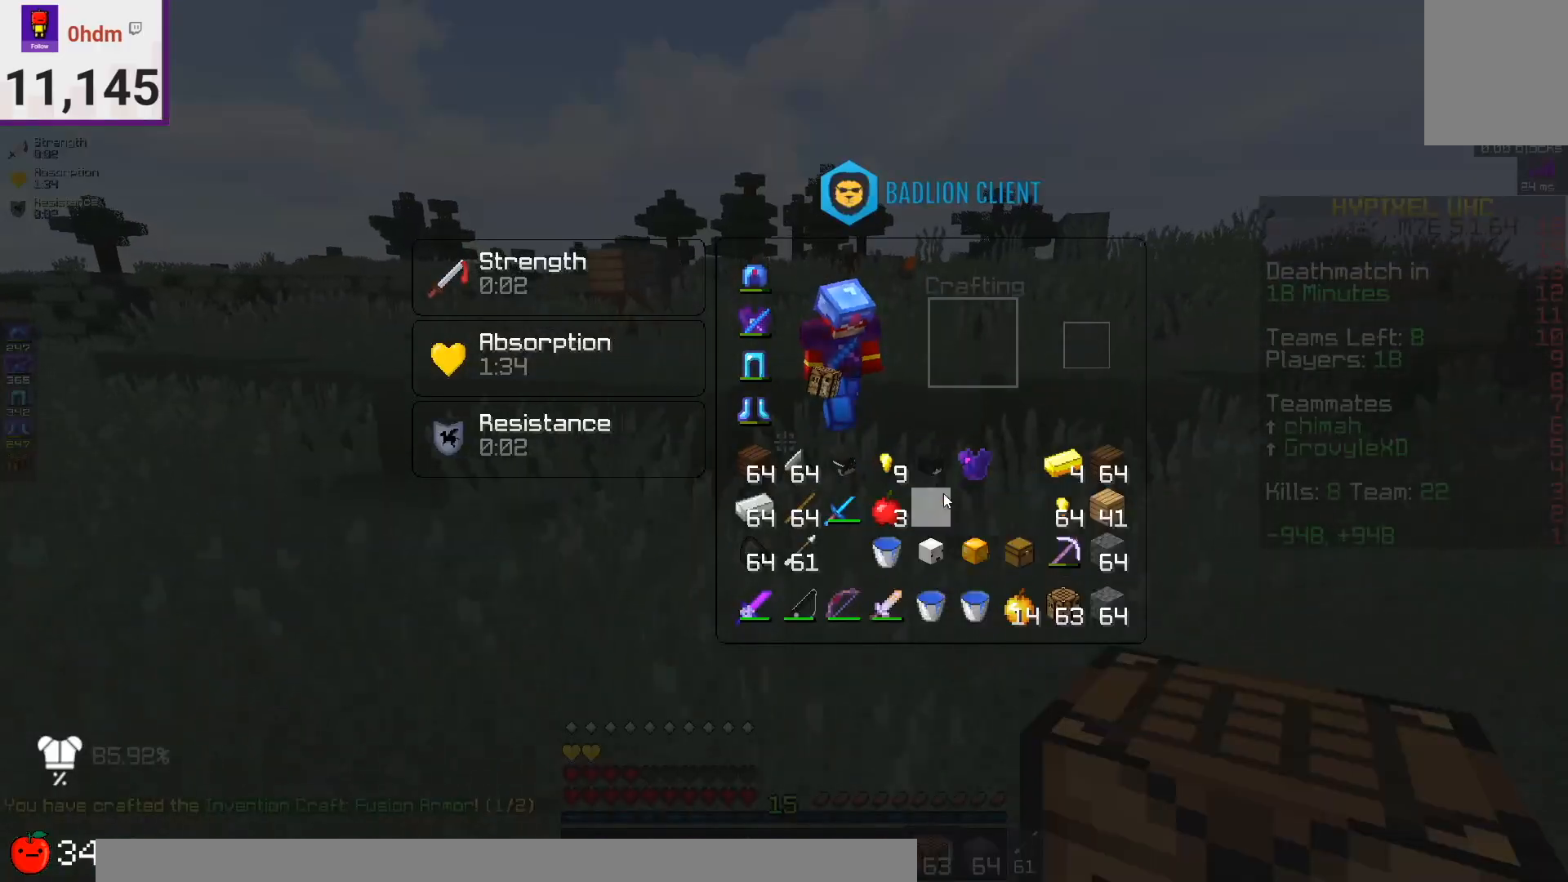
Gameplay with keyboard and mouse; each line is a JSON object with the keys and mouse buttons held at the frame after it. "events" lists presses ("down") and releases ("up") of "a", "d", "s", "space", "w", "mouse_left" and "mouse_right" between this image and that frame as [ms after this image, input, new state], when the widget could be followed in between. "mouse_left", "mouse_right" = the "left", "right" buttons of the "mouse" list. No other keys are recorded. Fast repeated clicks can show as one long hold. Mouse movement is not recorded.
{"keys": ["space", "w"], "mouse": [], "events": [[125, "mouse_left", "down"], [125, "w", "down"], [250, "space", "down"], [417, "mouse_left", "up"]]}
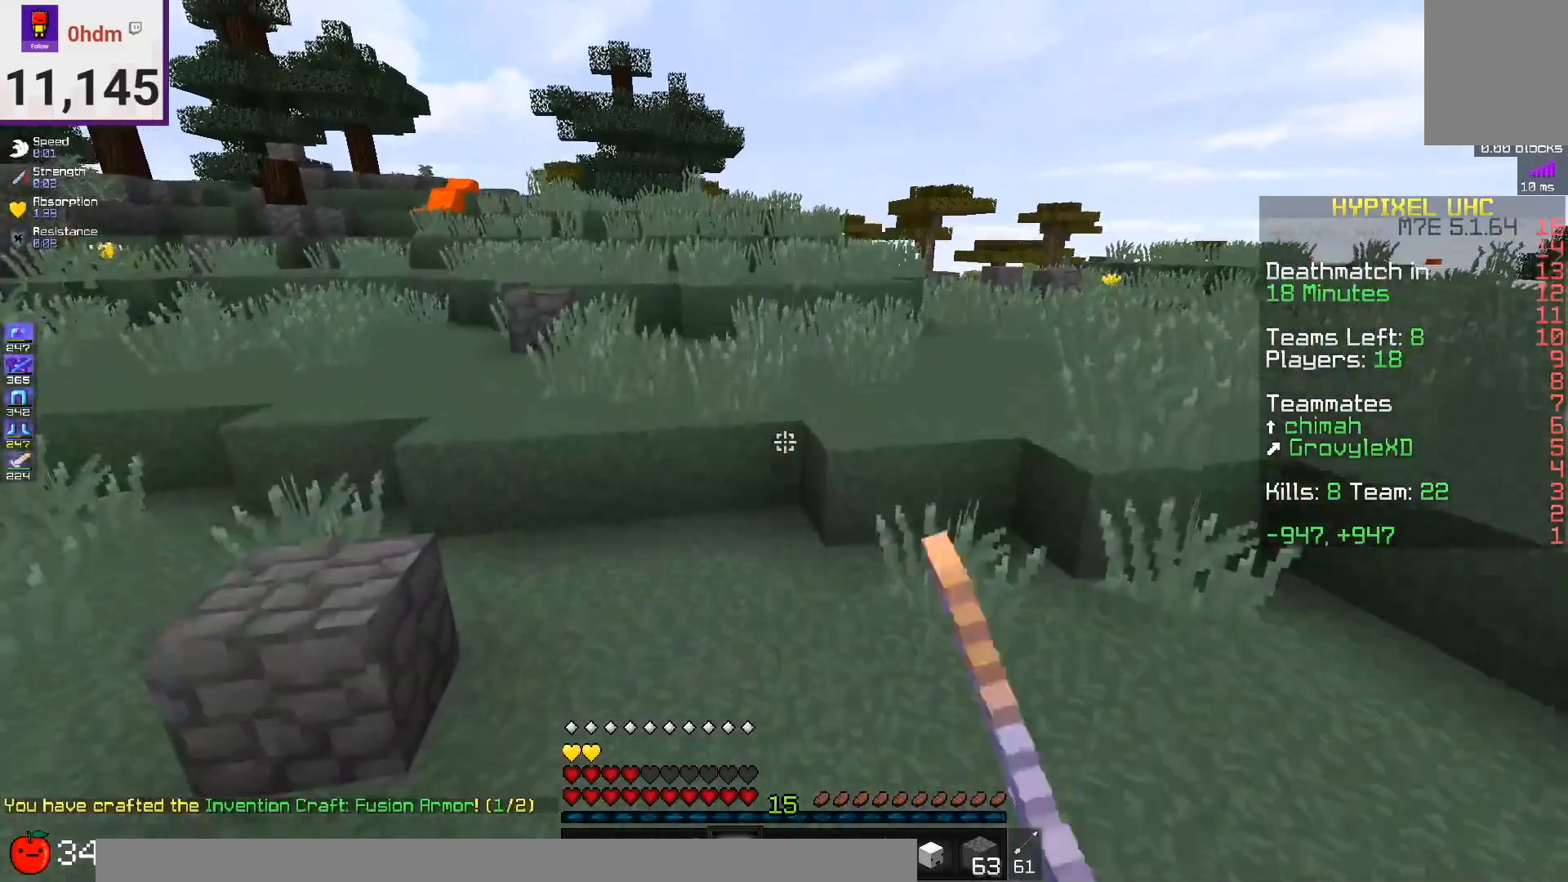
{"keys": ["w"], "mouse": [], "events": [[125, "space", "up"]]}
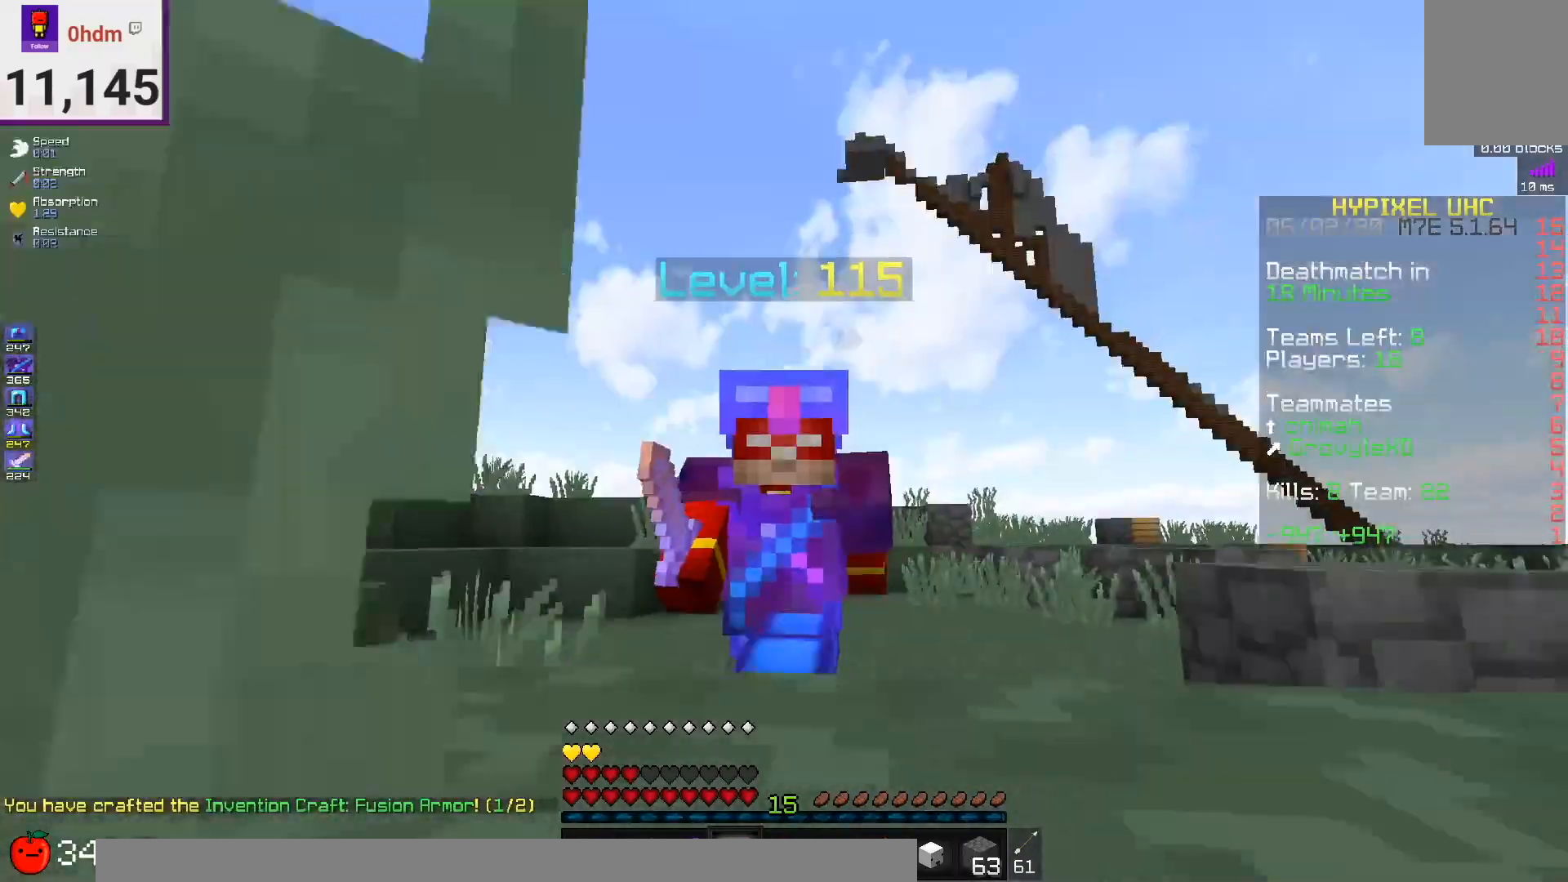
{"keys": ["w"], "mouse": [], "events": [[125, "space", "down"], [459, "space", "up"]]}
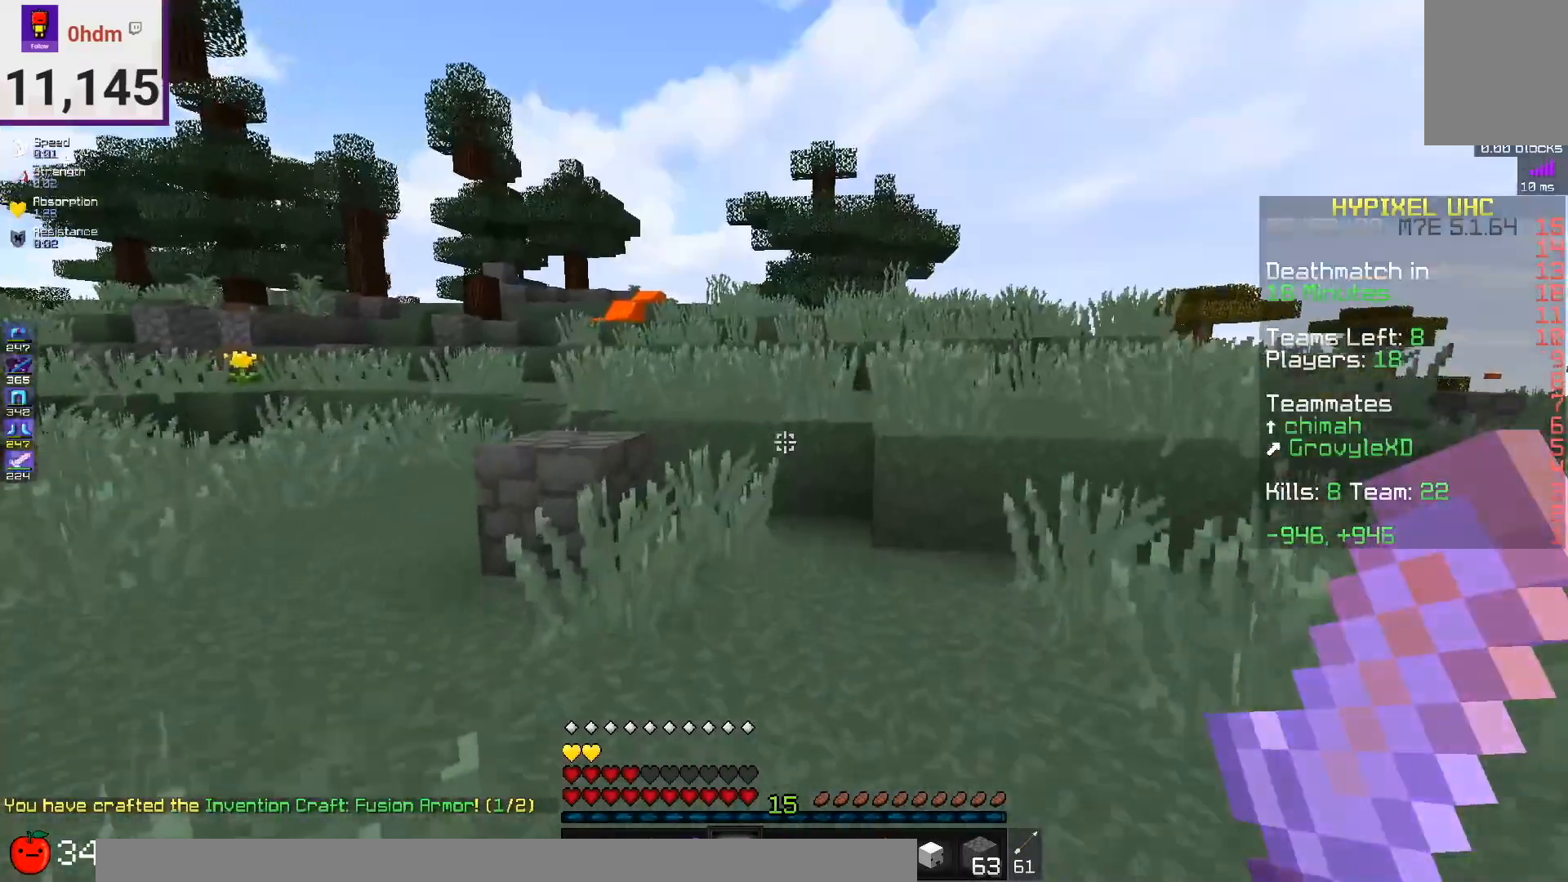
{"keys": ["space", "w"], "mouse": [], "events": [[417, "space", "down"]]}
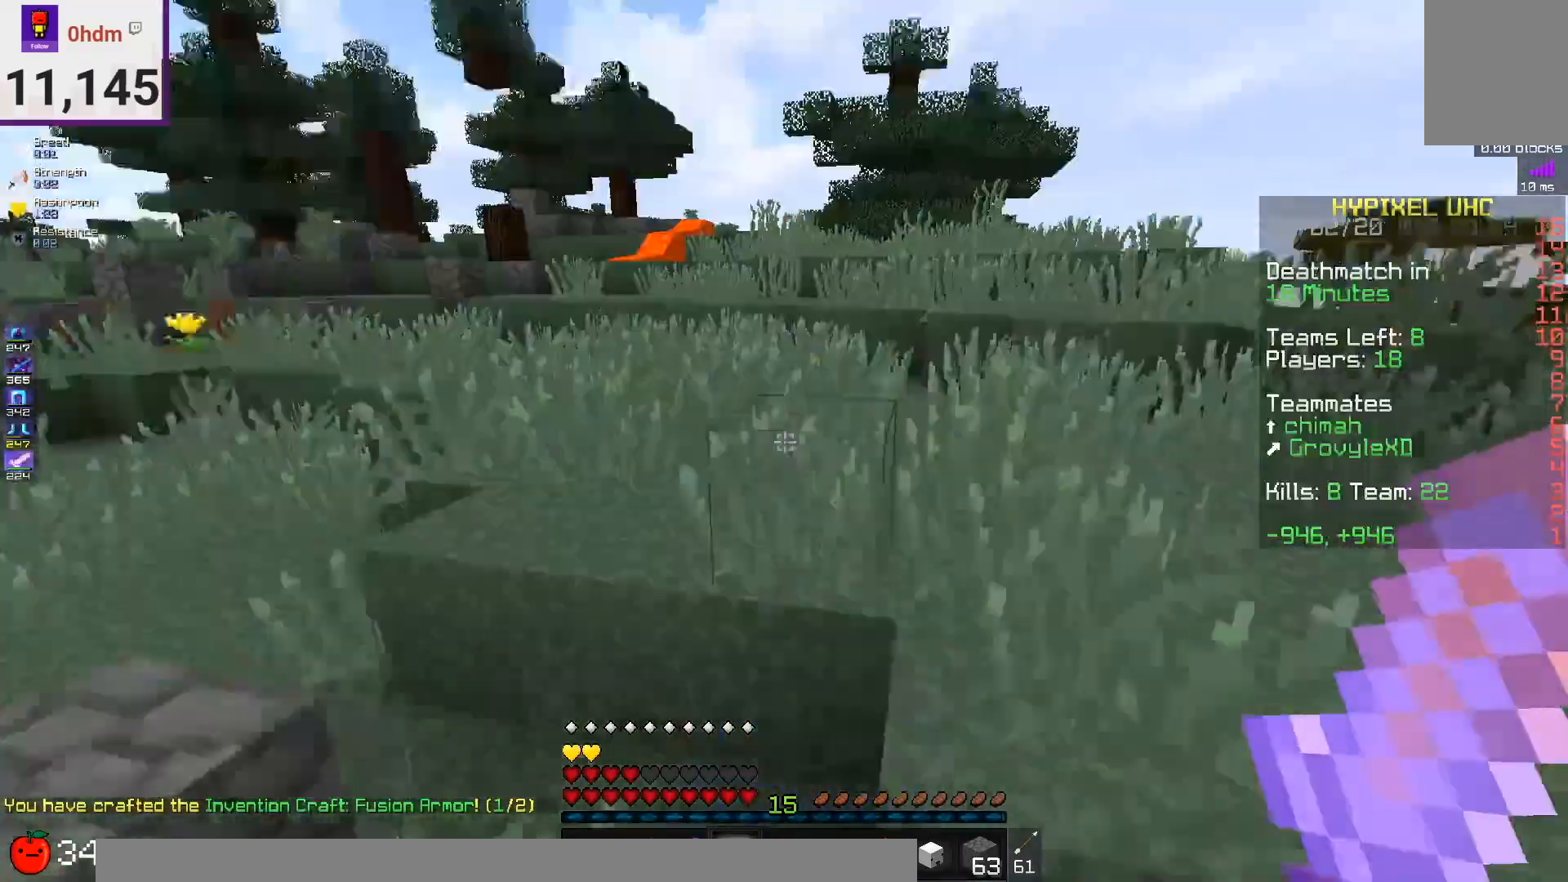
{"keys": ["space", "w"], "mouse": [], "events": [[167, "space", "up"], [333, "space", "down"]]}
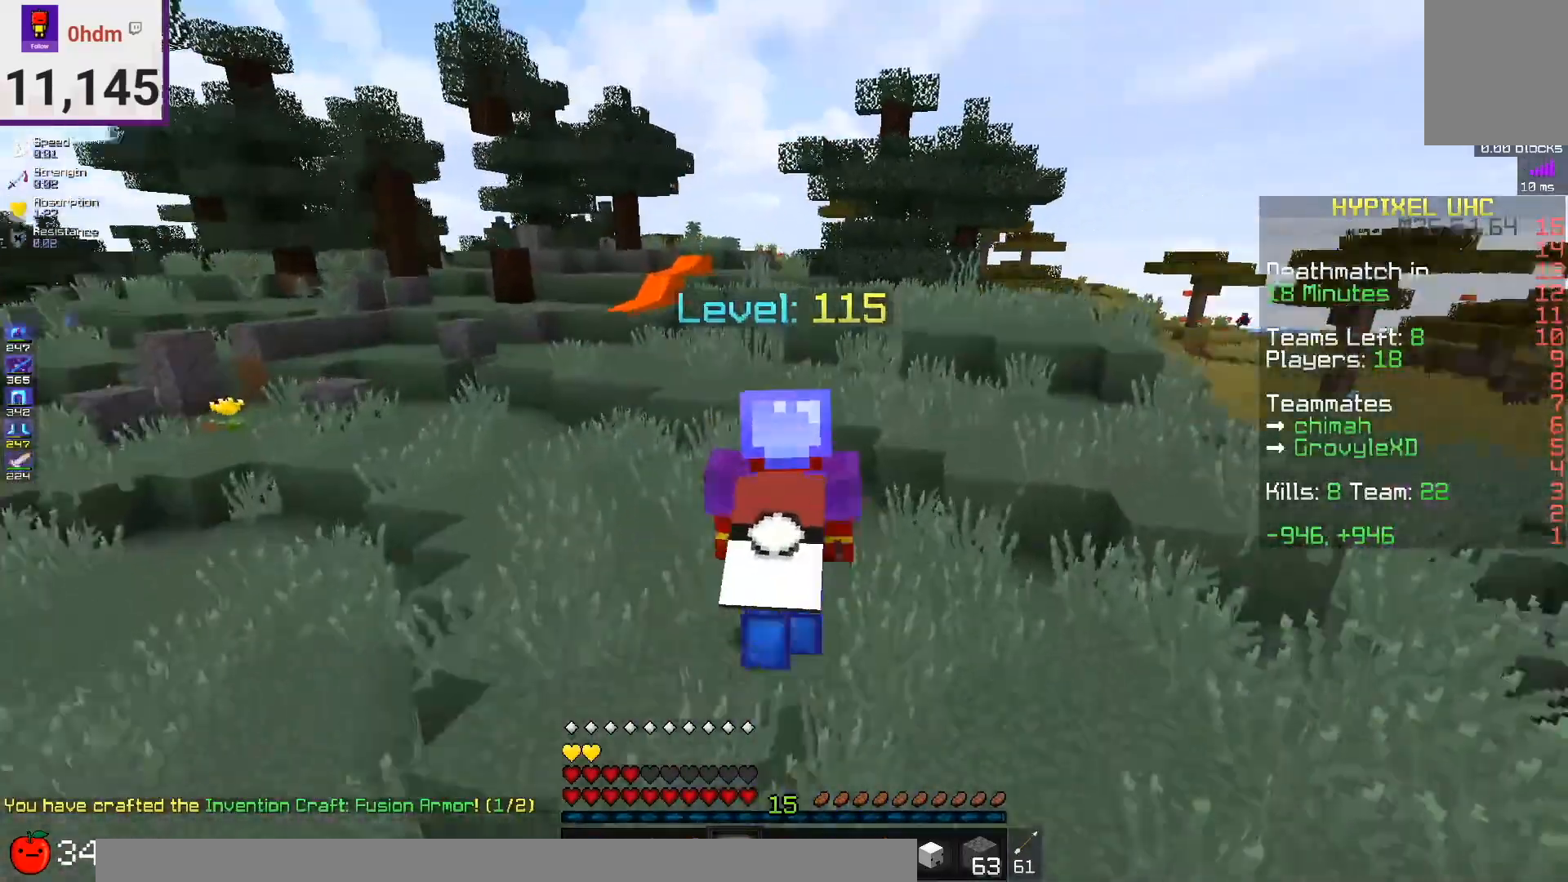
{"keys": ["w"], "mouse": [], "events": [[167, "space", "up"]]}
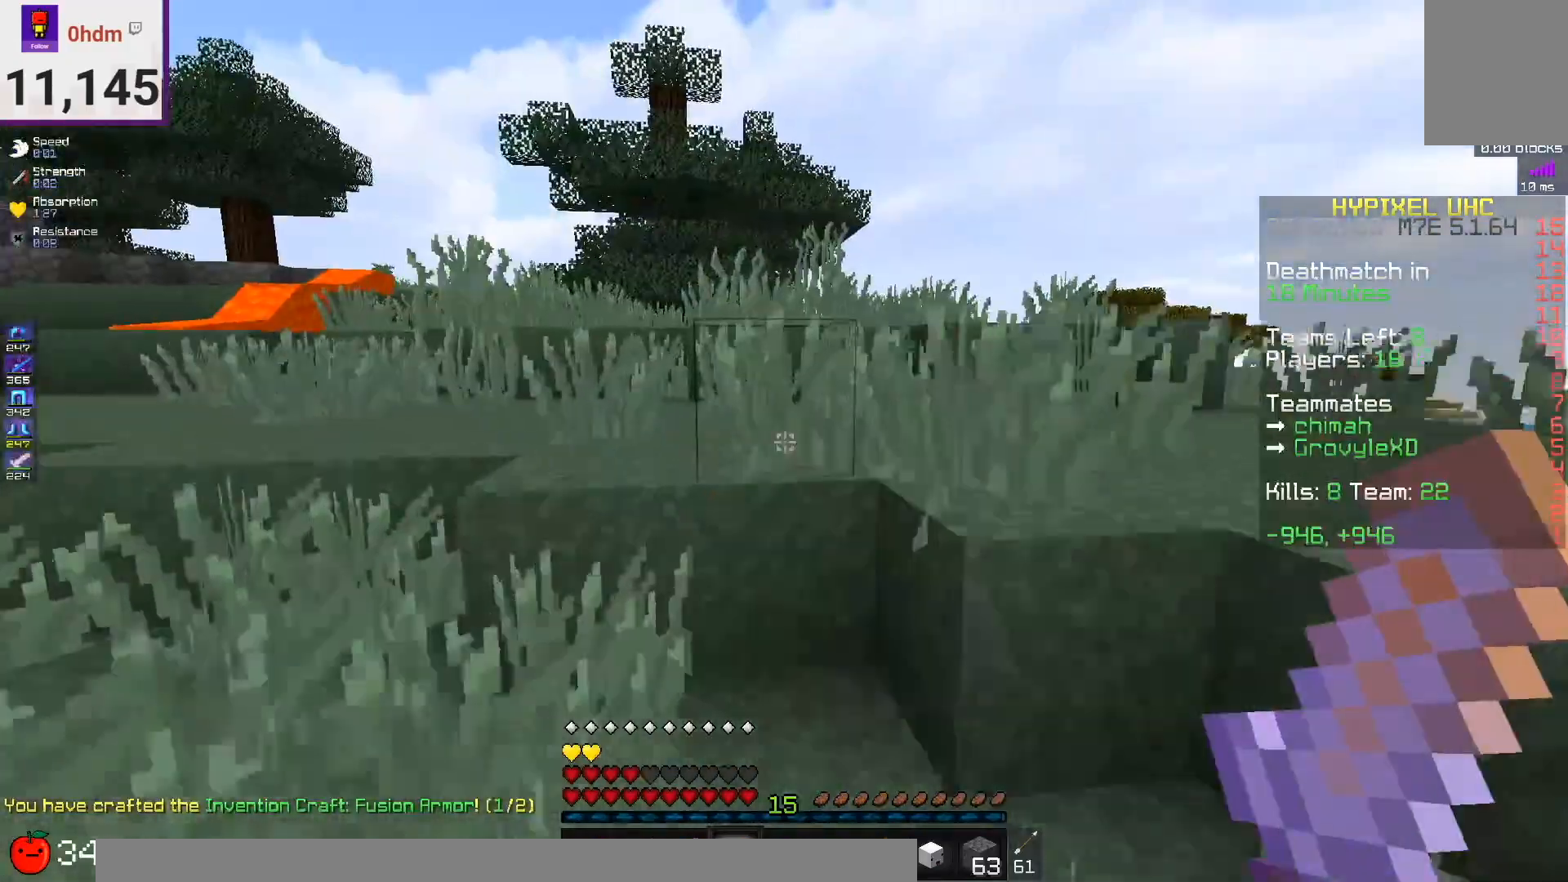
{"keys": ["space", "w"], "mouse": [], "events": [[83, "space", "down"]]}
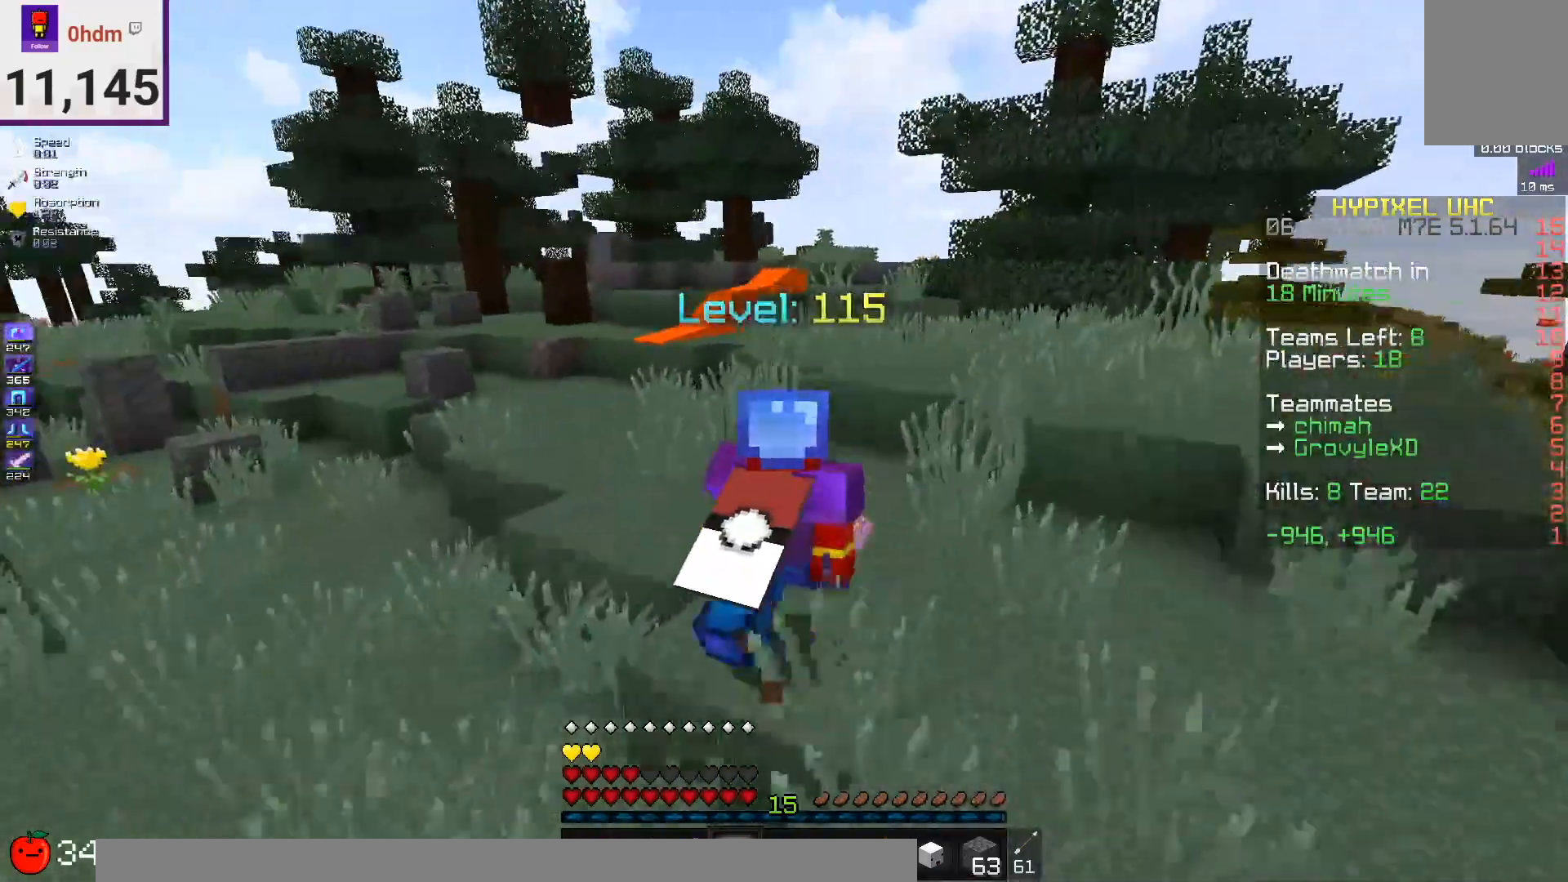
{"keys": ["space", "w"], "mouse": [], "events": [[250, "space", "up"], [417, "space", "down"]]}
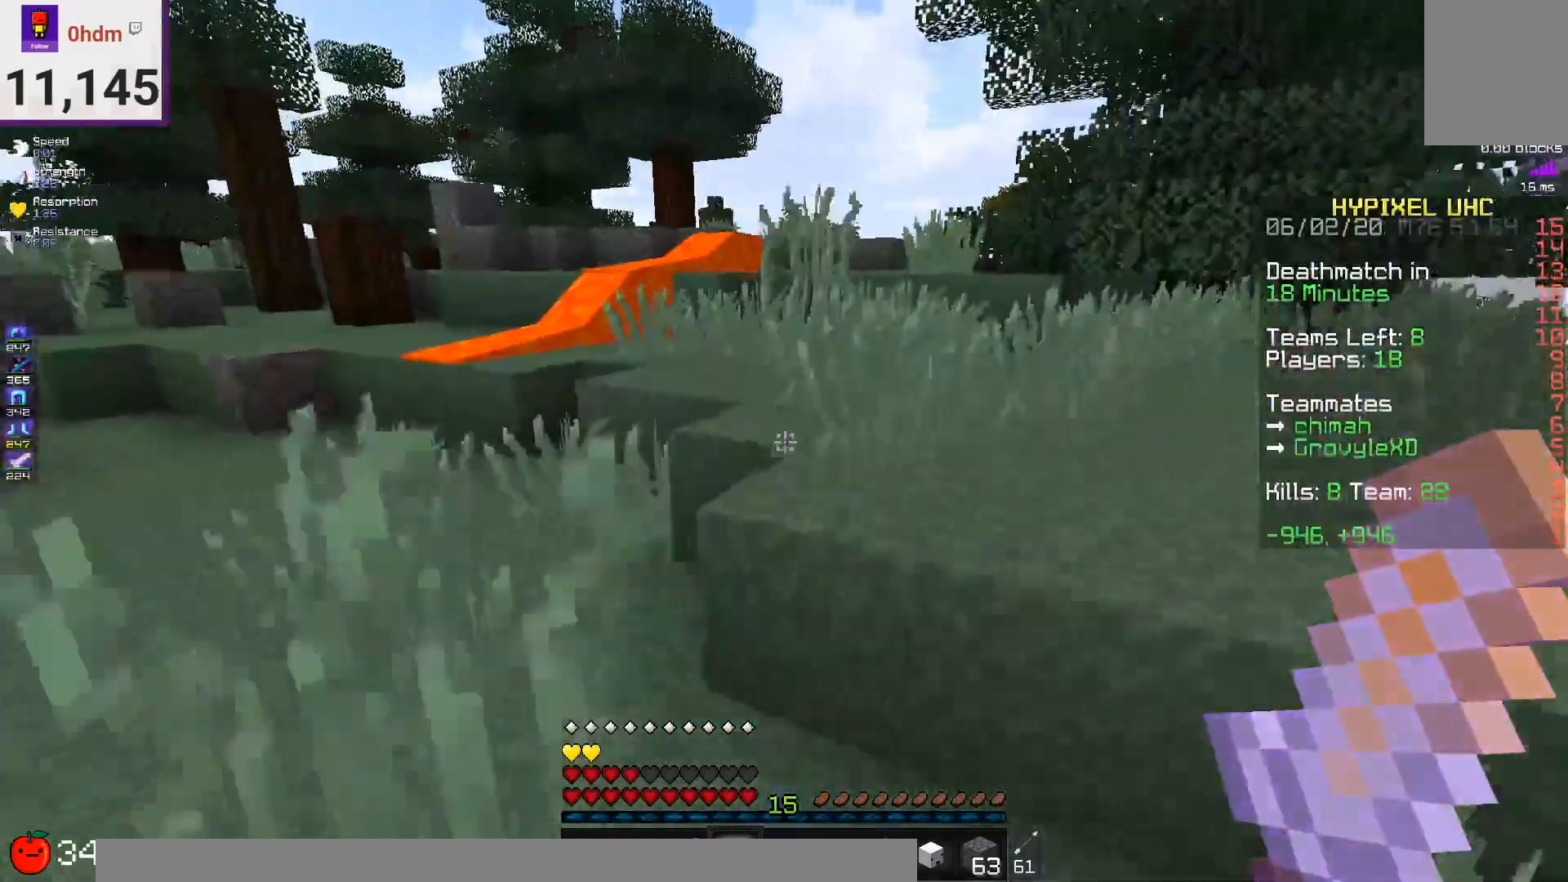
{"keys": ["space", "w"], "mouse": [], "events": [[333, "space", "up"], [417, "space", "down"]]}
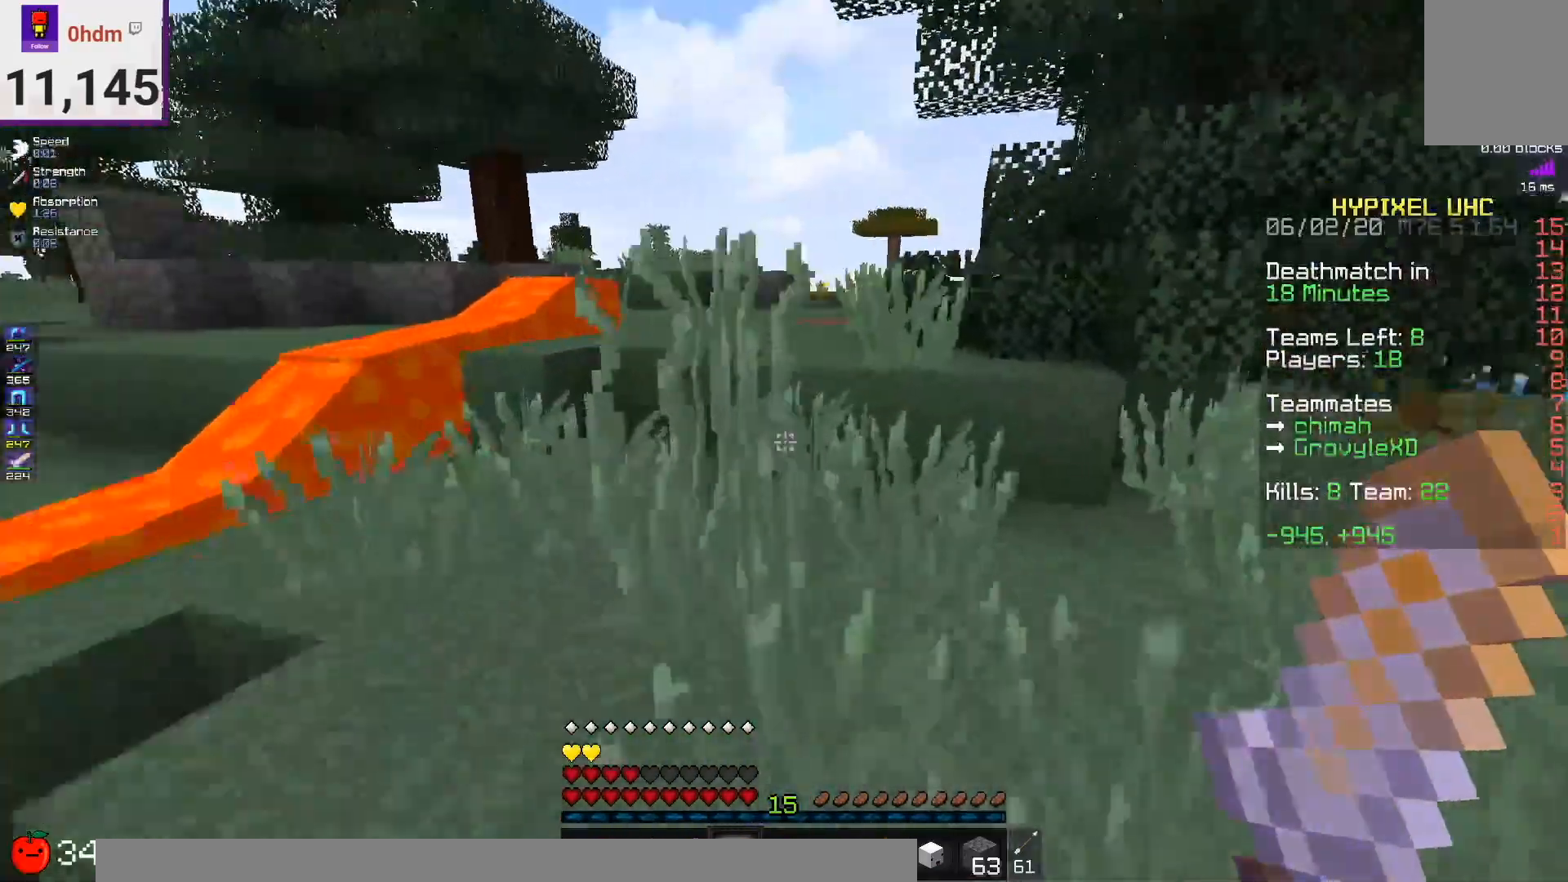
{"keys": ["a", "w"], "mouse": [], "events": [[292, "space", "up"], [376, "a", "down"]]}
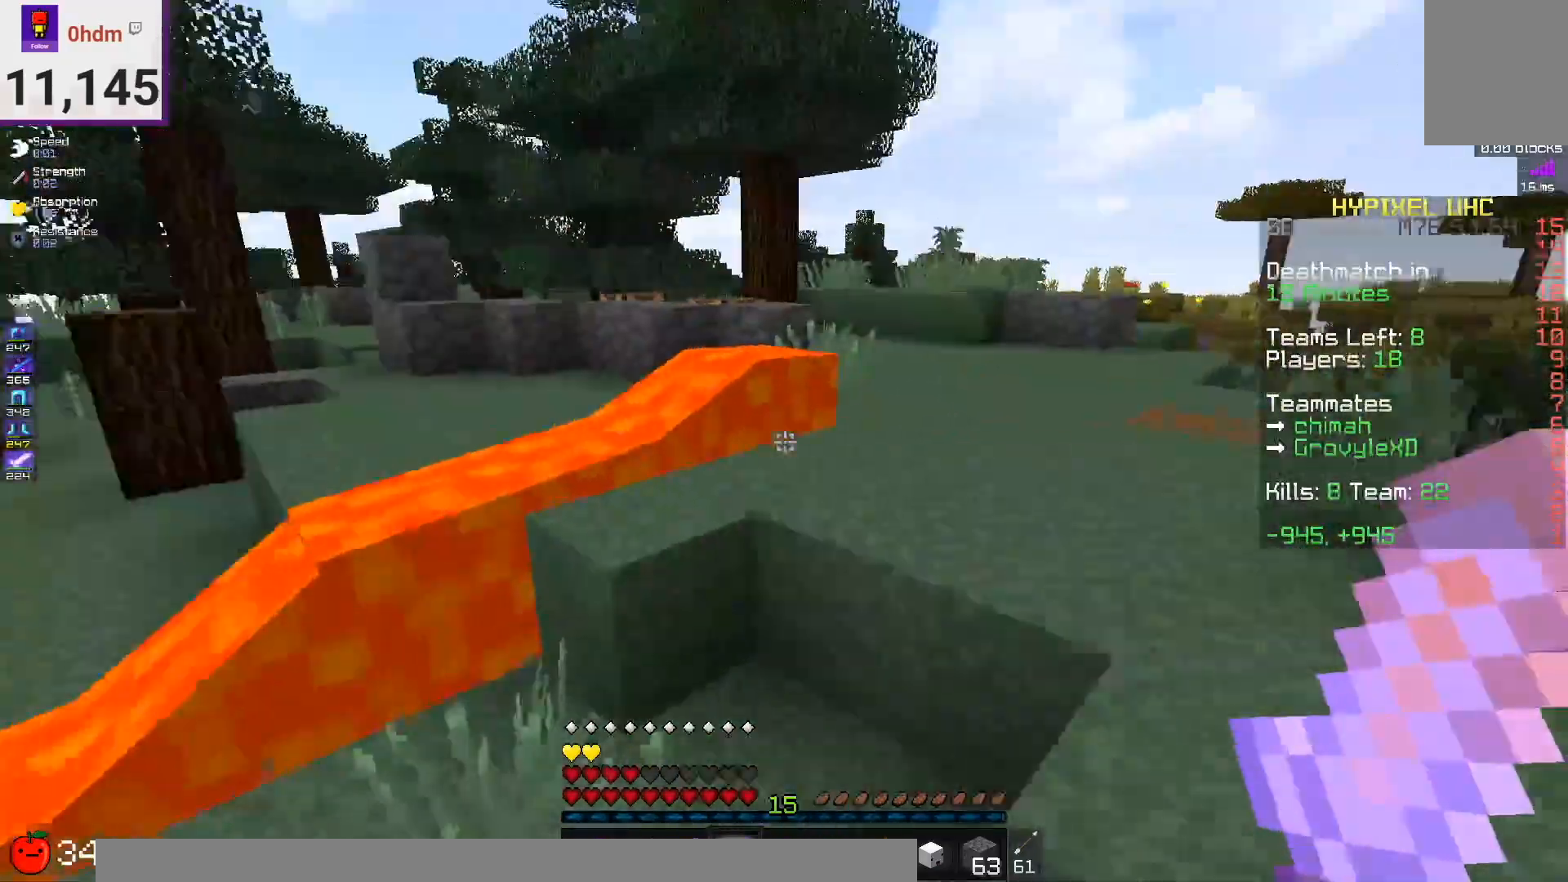
{"keys": ["w"], "mouse": [], "events": [[250, "space", "down"], [292, "a", "up"], [417, "space", "up"]]}
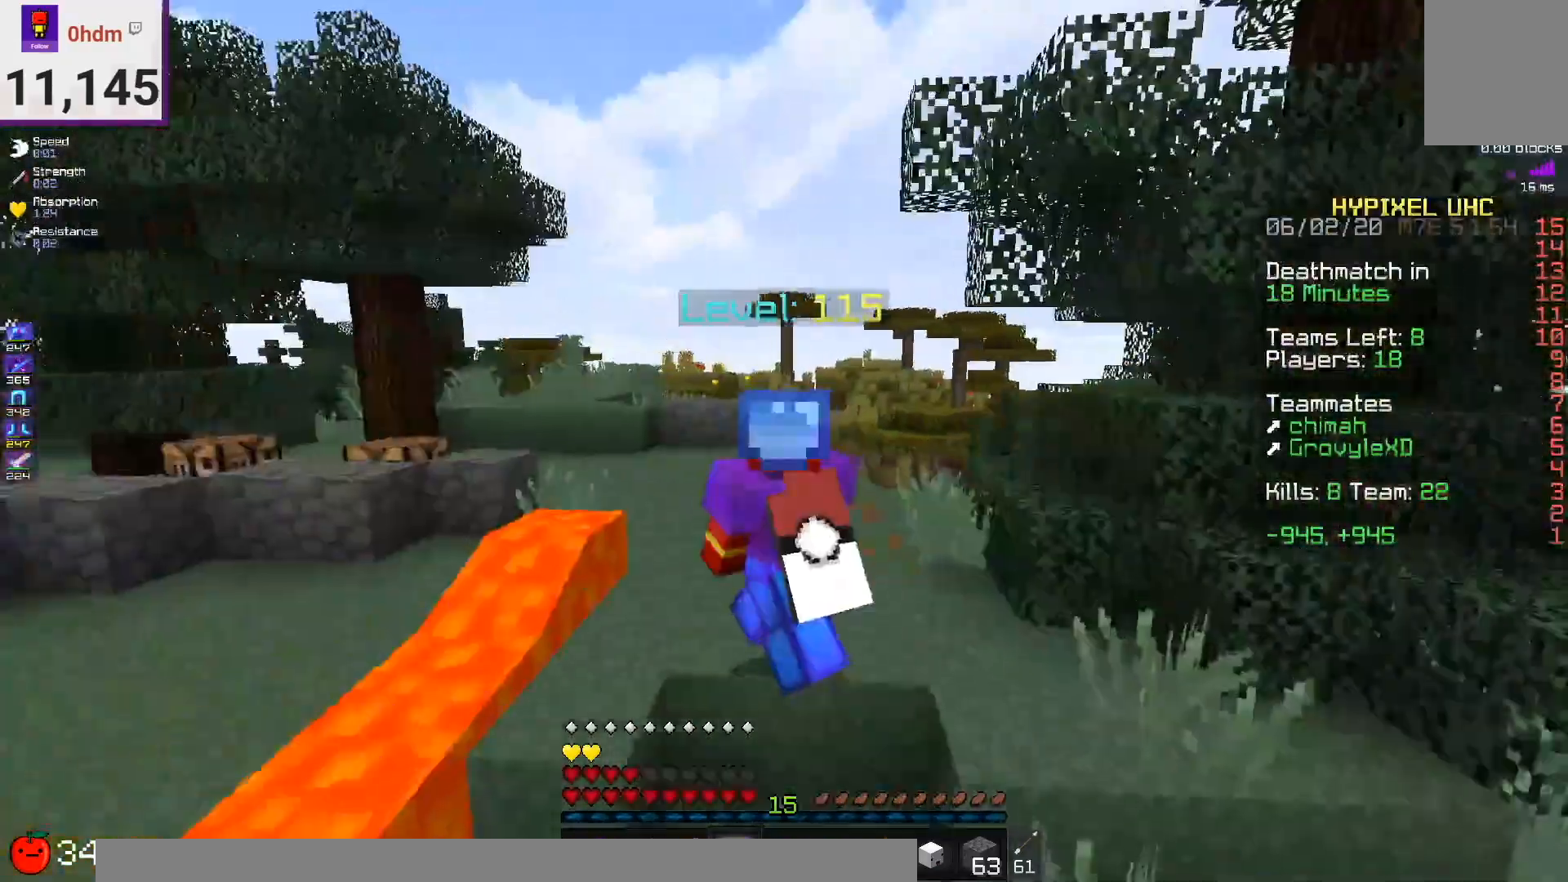
{"keys": ["w"], "mouse": ["left"], "events": [[84, "space", "down"], [417, "space", "up"], [501, "mouse_left", "down"]]}
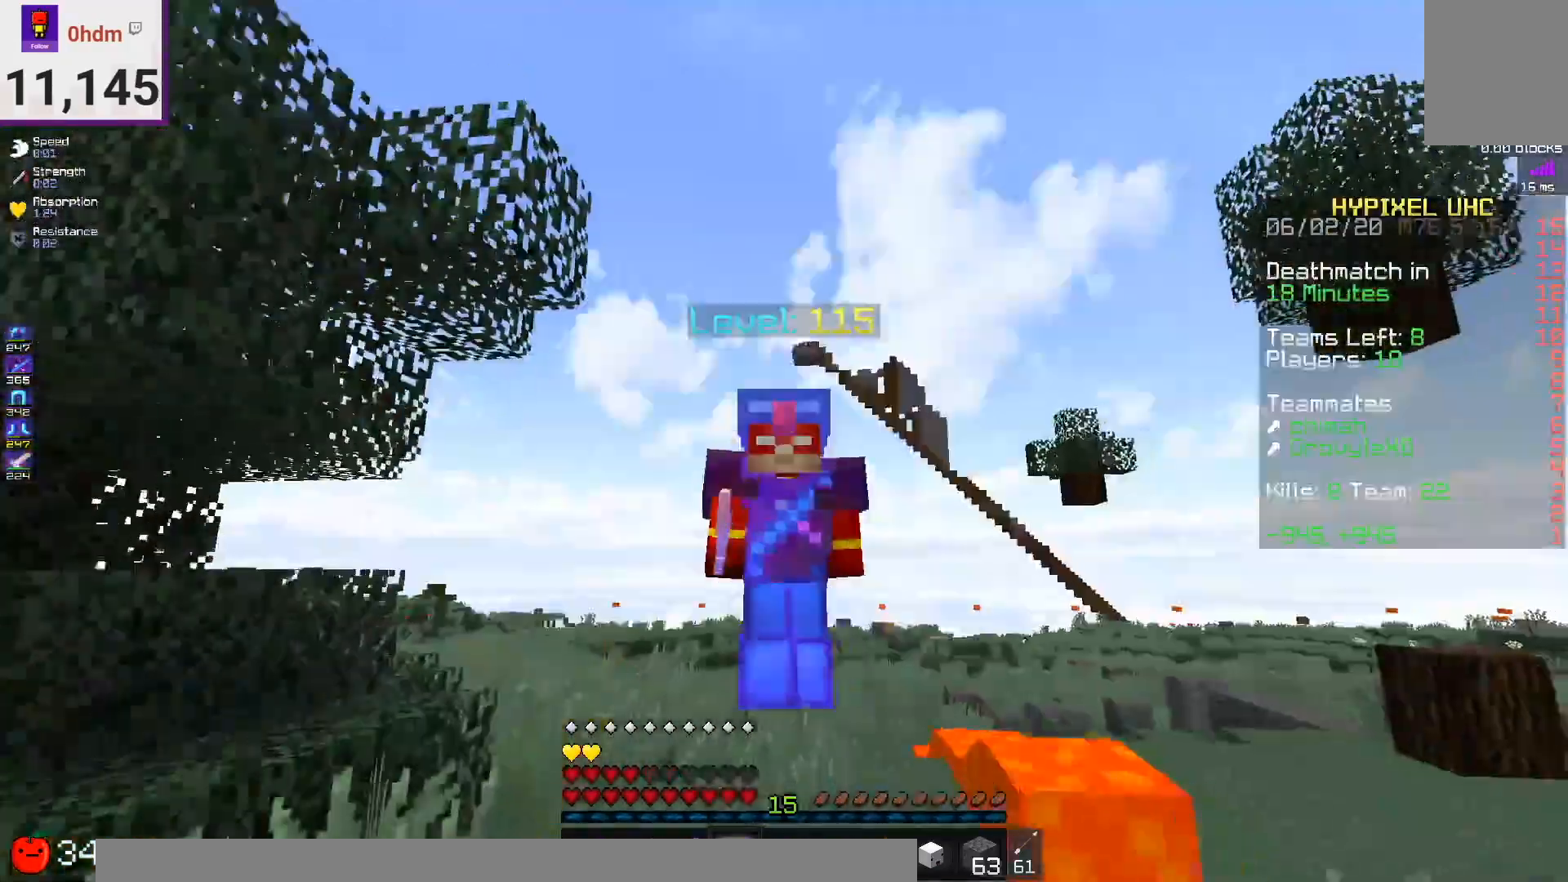
{"keys": ["w"], "mouse": ["left"], "events": [[167, "space", "down"], [500, "space", "up"]]}
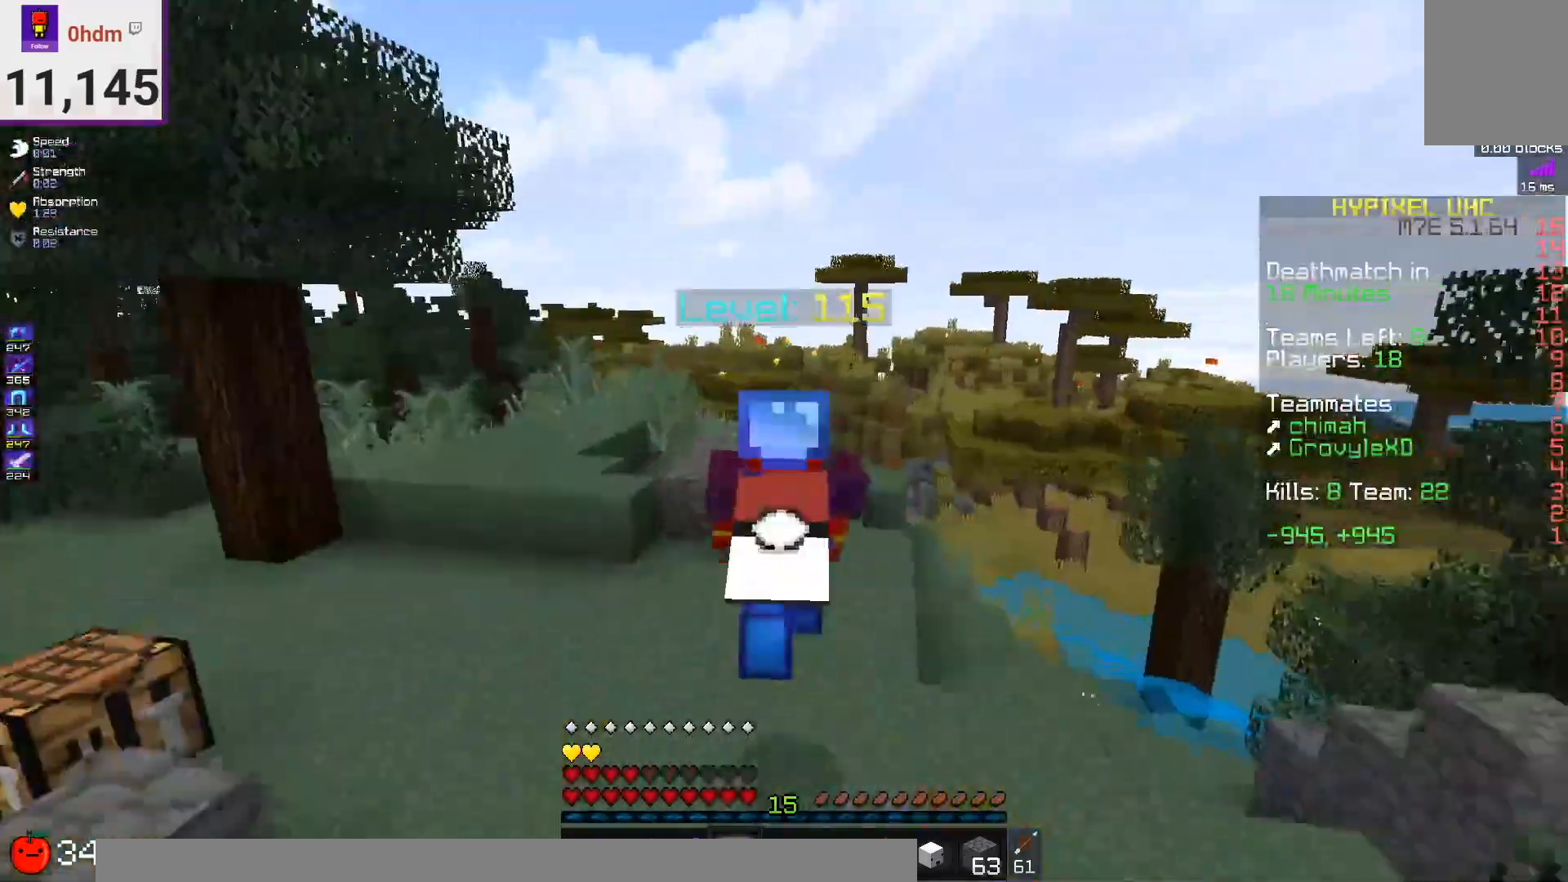
{"keys": ["space", "w"], "mouse": ["left"], "events": [[334, "space", "down"]]}
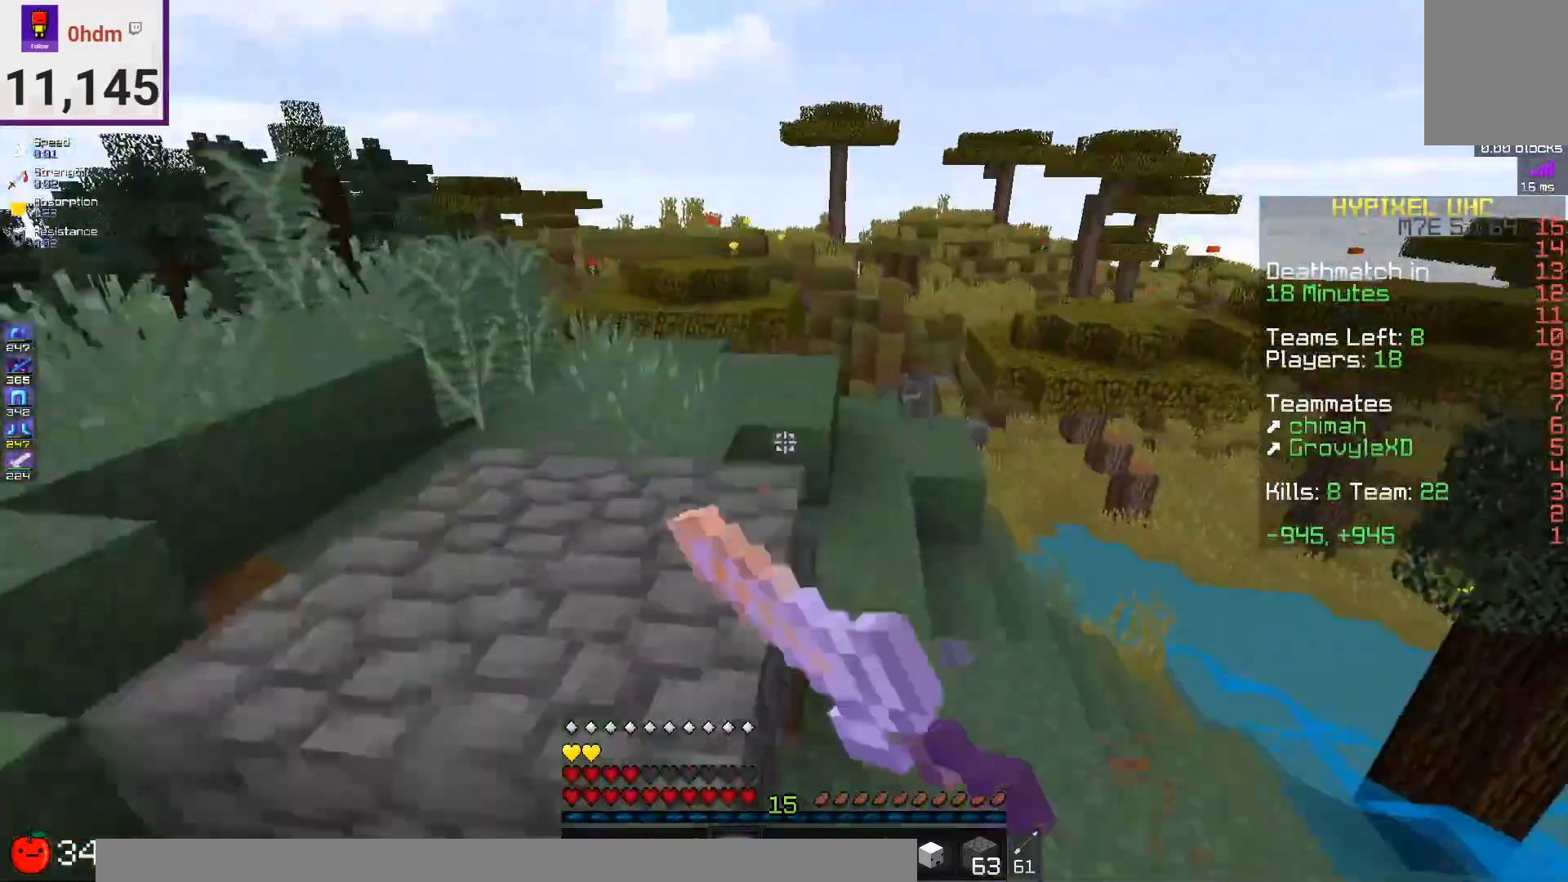
{"keys": ["d", "space", "w"], "mouse": [], "events": [[125, "space", "up"], [333, "space", "down"], [417, "mouse_left", "up"], [500, "d", "down"]]}
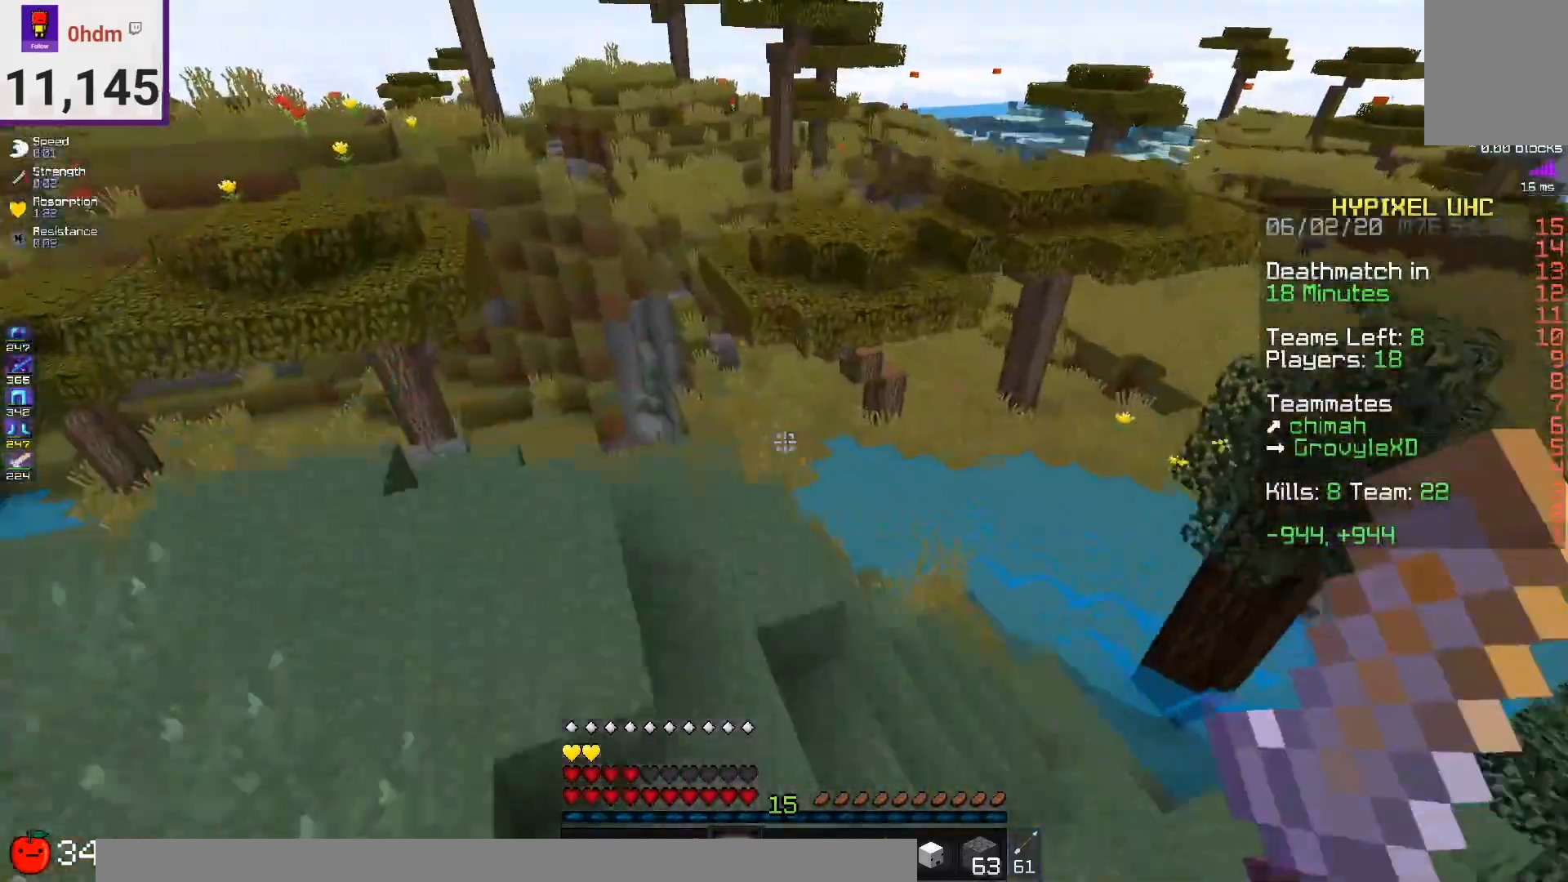
{"keys": ["w"], "mouse": [], "events": [[209, "space", "up"], [250, "d", "up"]]}
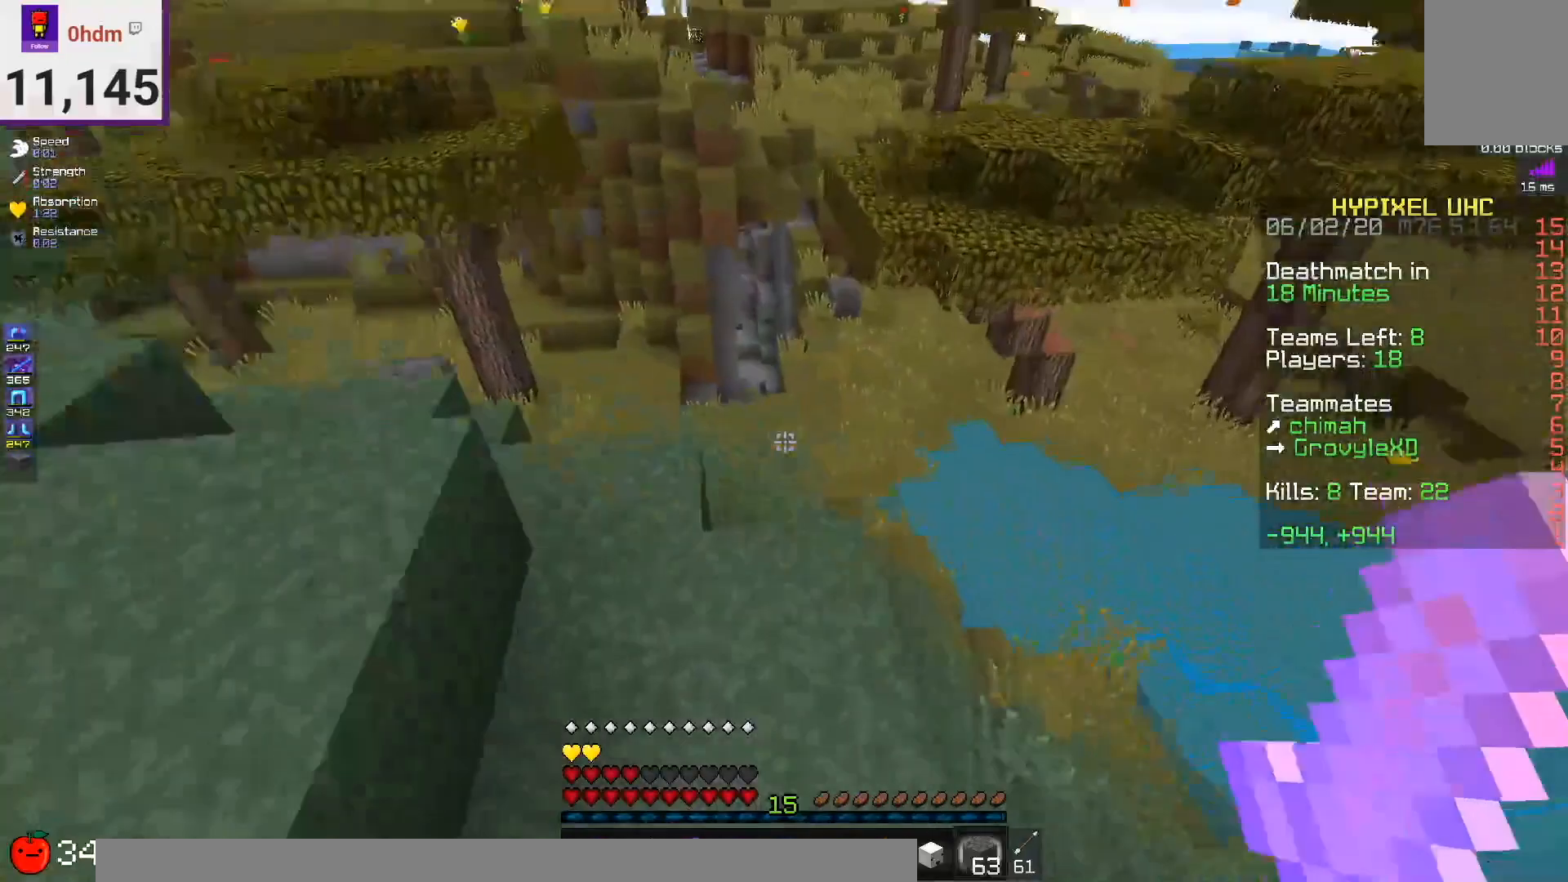
{"keys": ["w"], "mouse": ["right"], "events": [[41, "space", "down"], [375, "space", "up"], [417, "mouse_right", "down"]]}
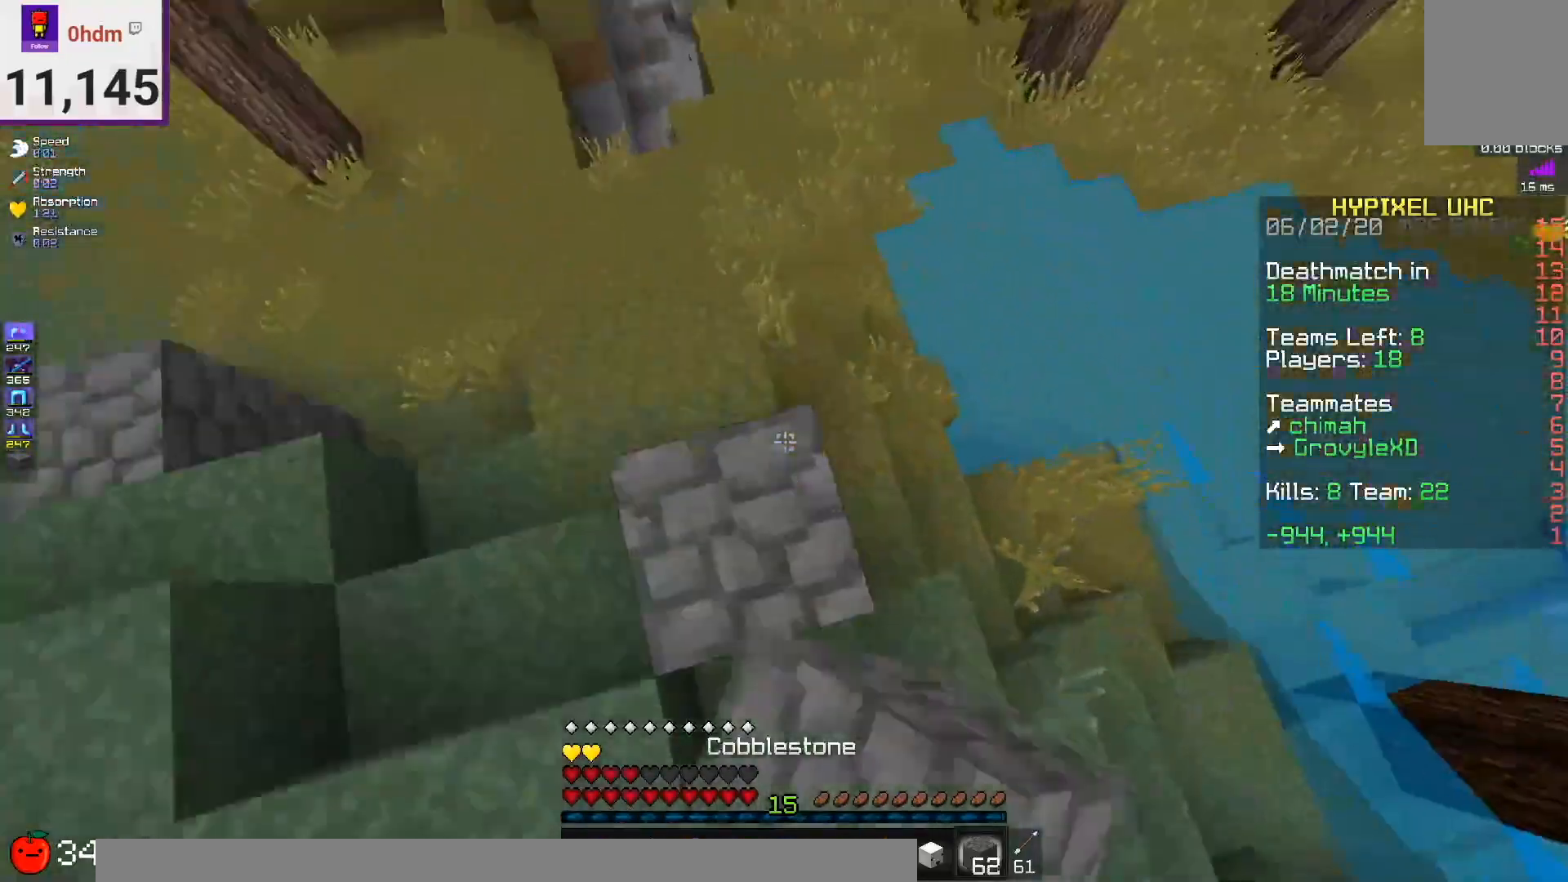
{"keys": ["w"], "mouse": [], "events": [[167, "mouse_right", "up"], [209, "space", "down"], [459, "space", "up"]]}
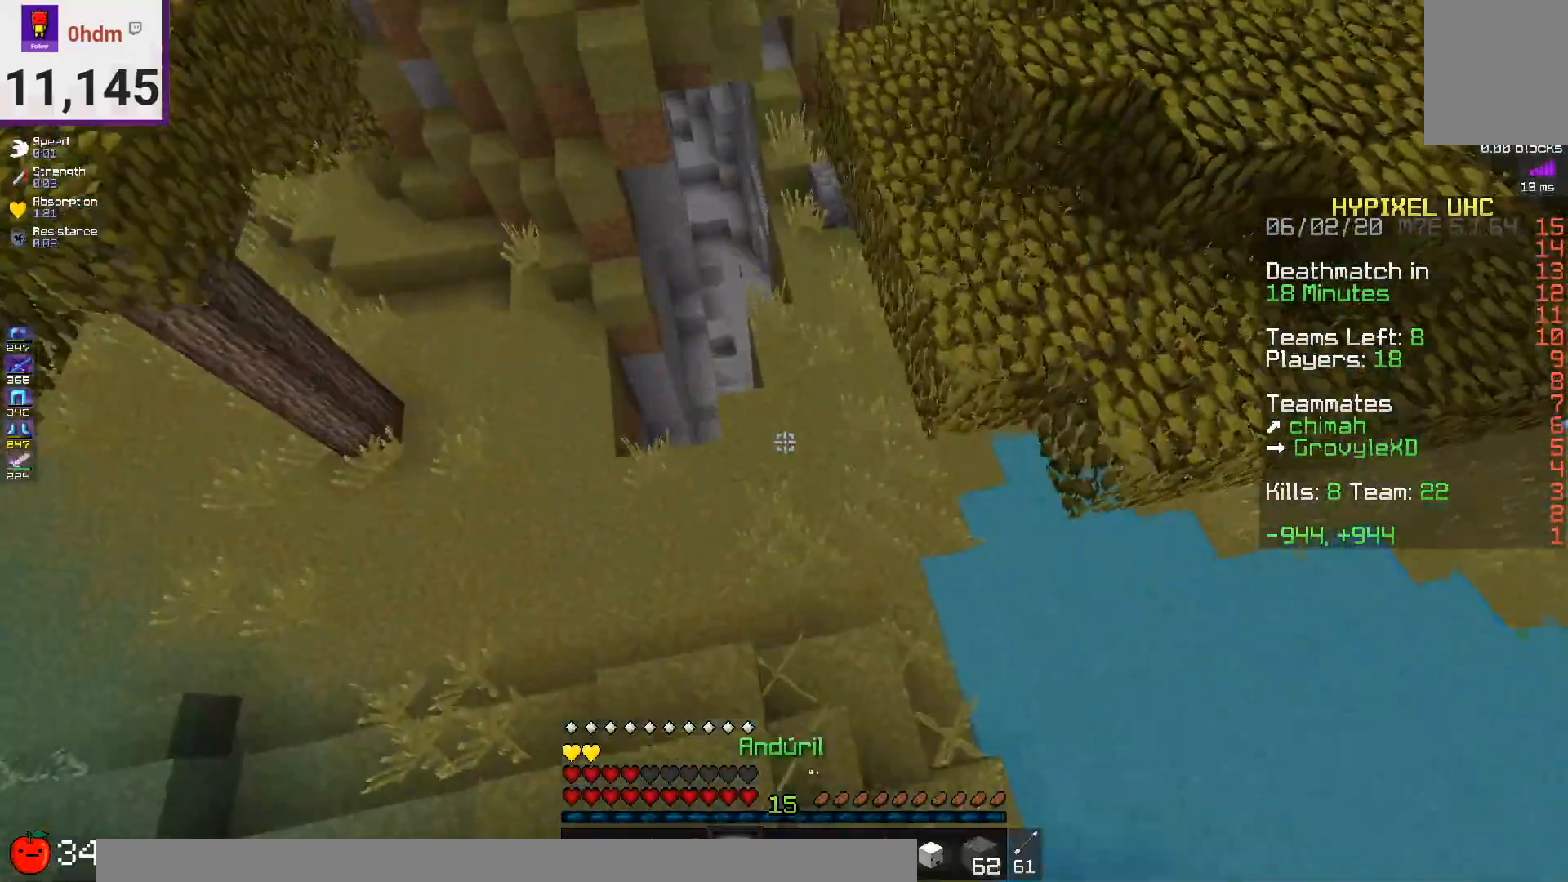
{"keys": ["a", "w"], "mouse": [], "events": [[208, "mouse_left", "down"], [417, "a", "down"], [417, "mouse_left", "up"]]}
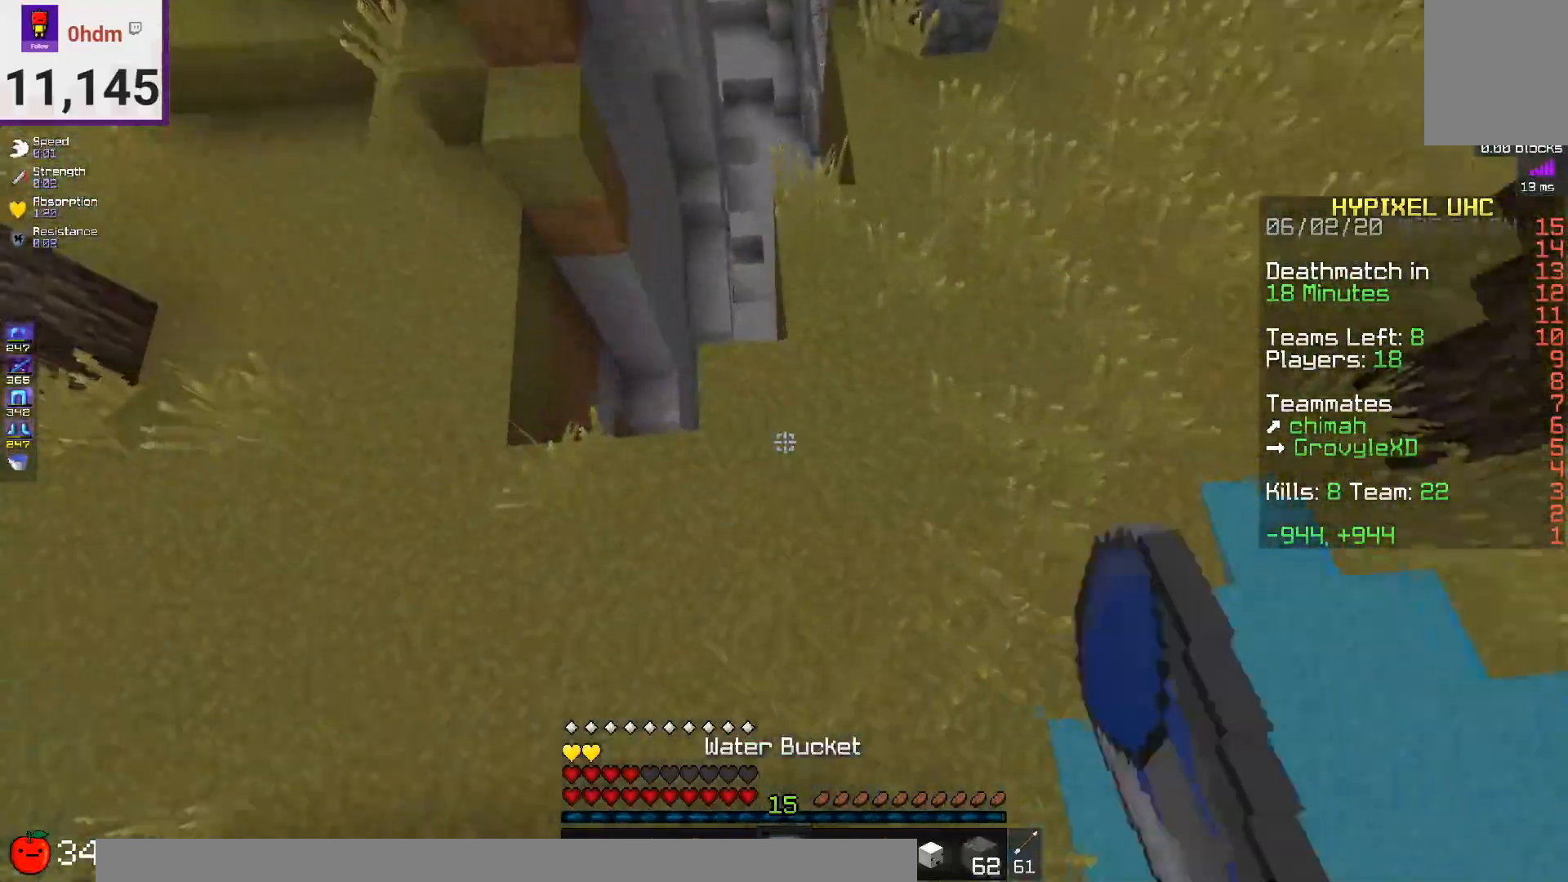
{"keys": ["d", "space", "w"], "mouse": [], "events": [[167, "mouse_right", "down"], [209, "a", "up"], [209, "d", "down"], [417, "mouse_right", "up"], [417, "space", "down"]]}
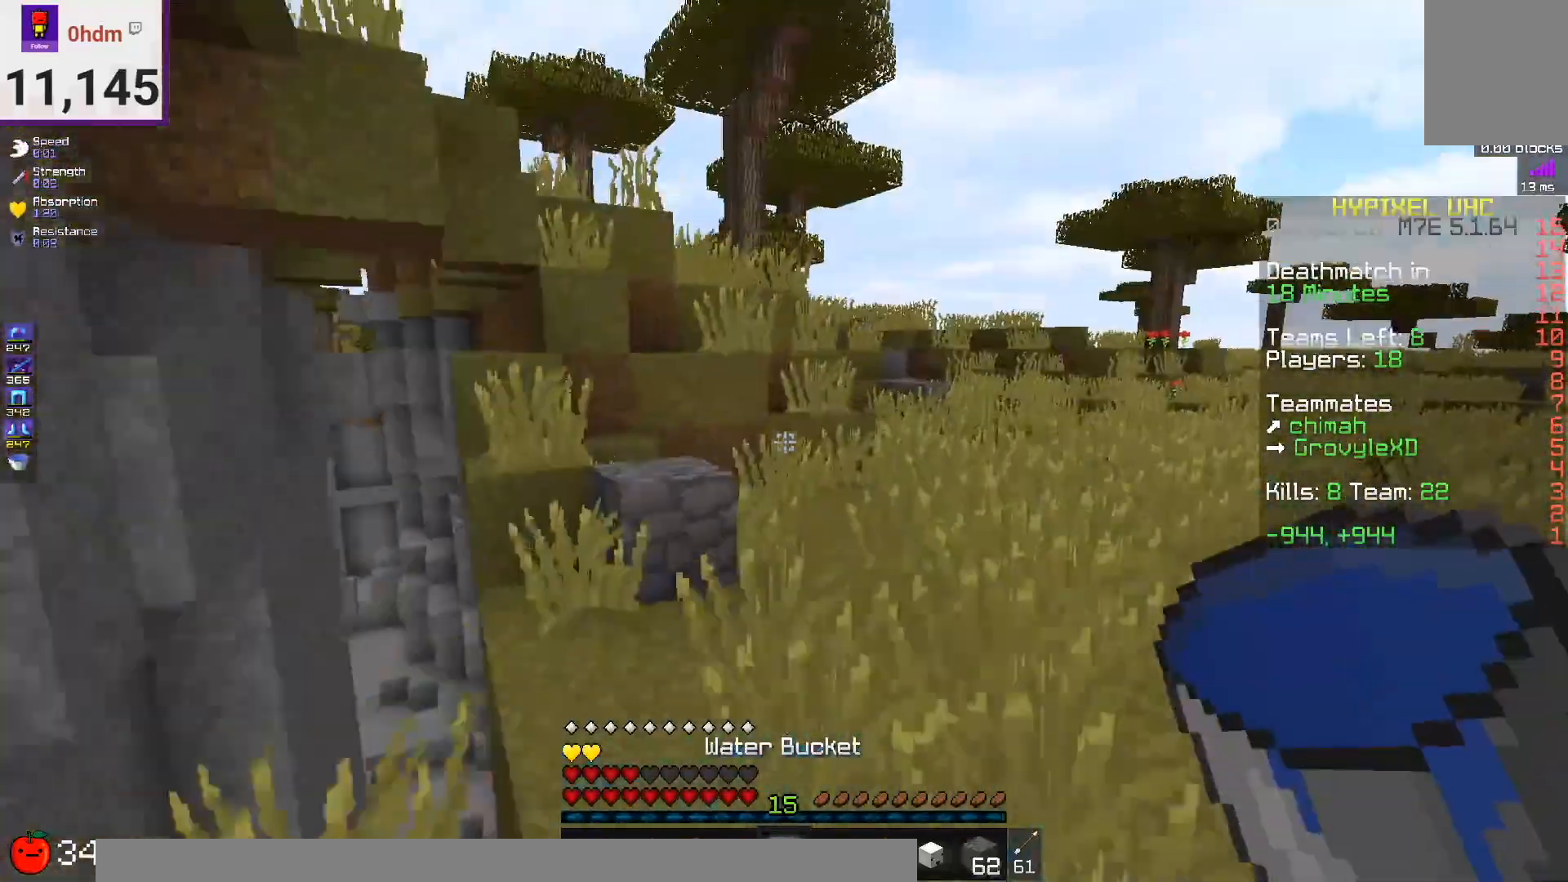
{"keys": ["space", "w"], "mouse": [], "events": [[250, "space", "up"], [292, "d", "up"], [458, "space", "down"]]}
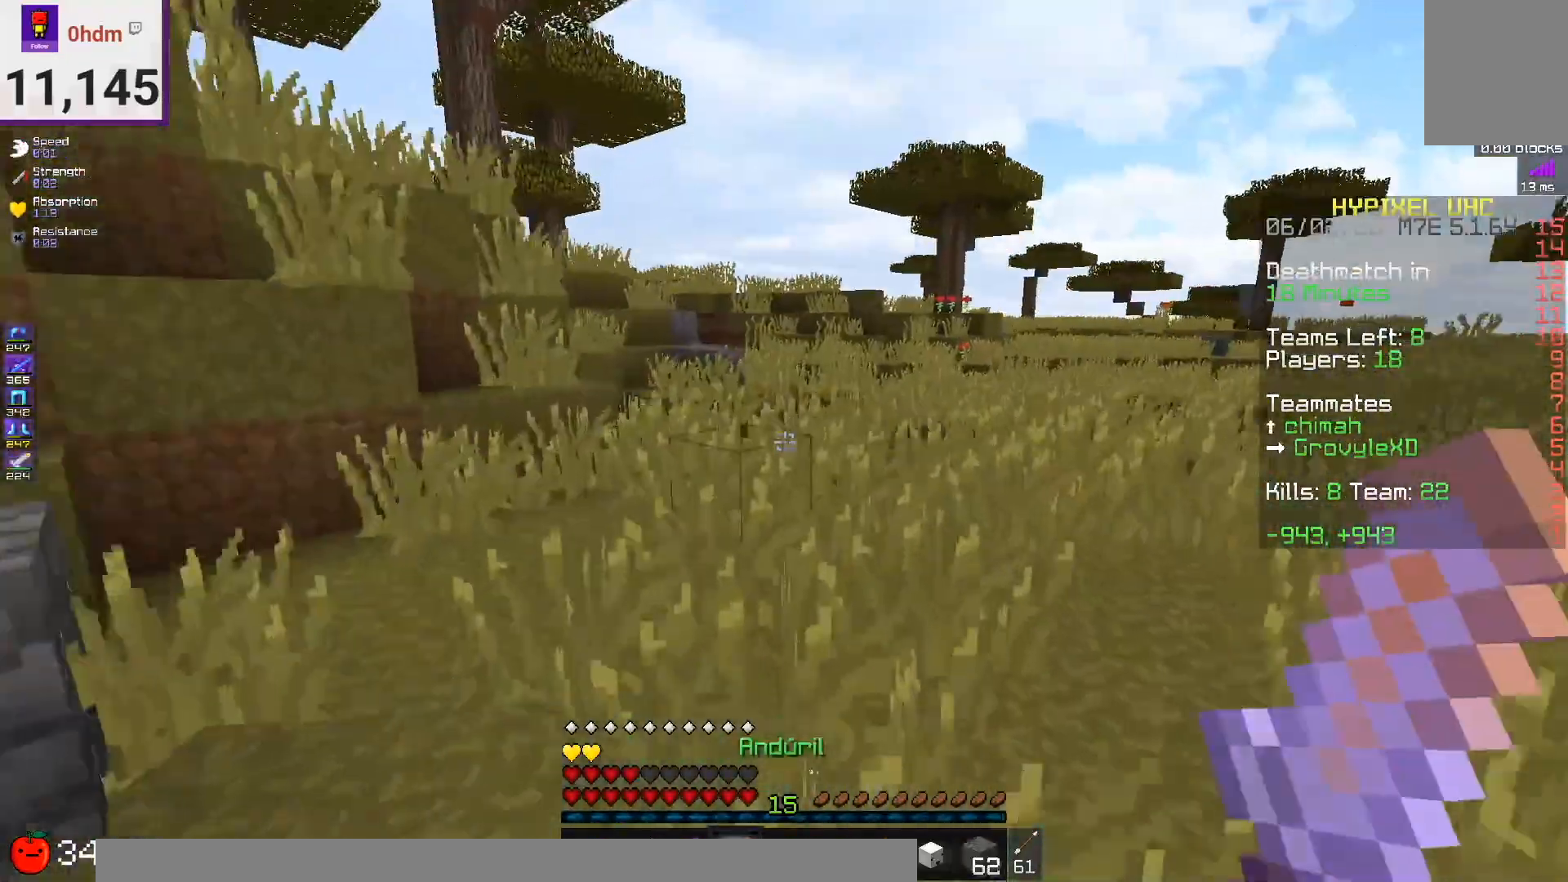
{"keys": ["w"], "mouse": [], "events": [[292, "space", "up"]]}
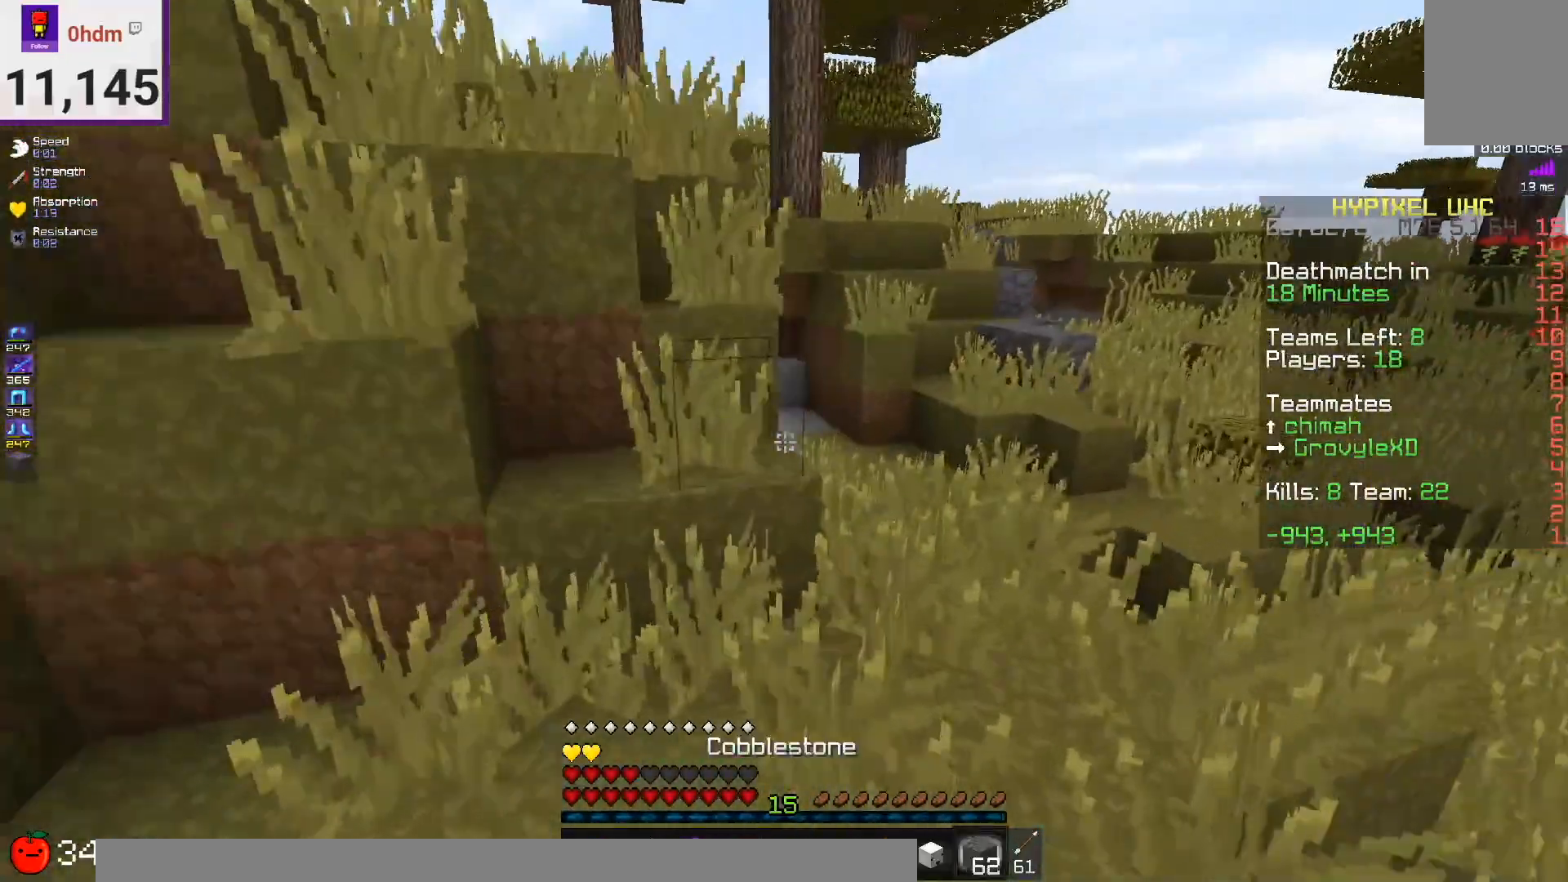
{"keys": ["w"], "mouse": [], "events": [[125, "space", "down"], [208, "d", "down"], [333, "space", "up"], [500, "d", "up"]]}
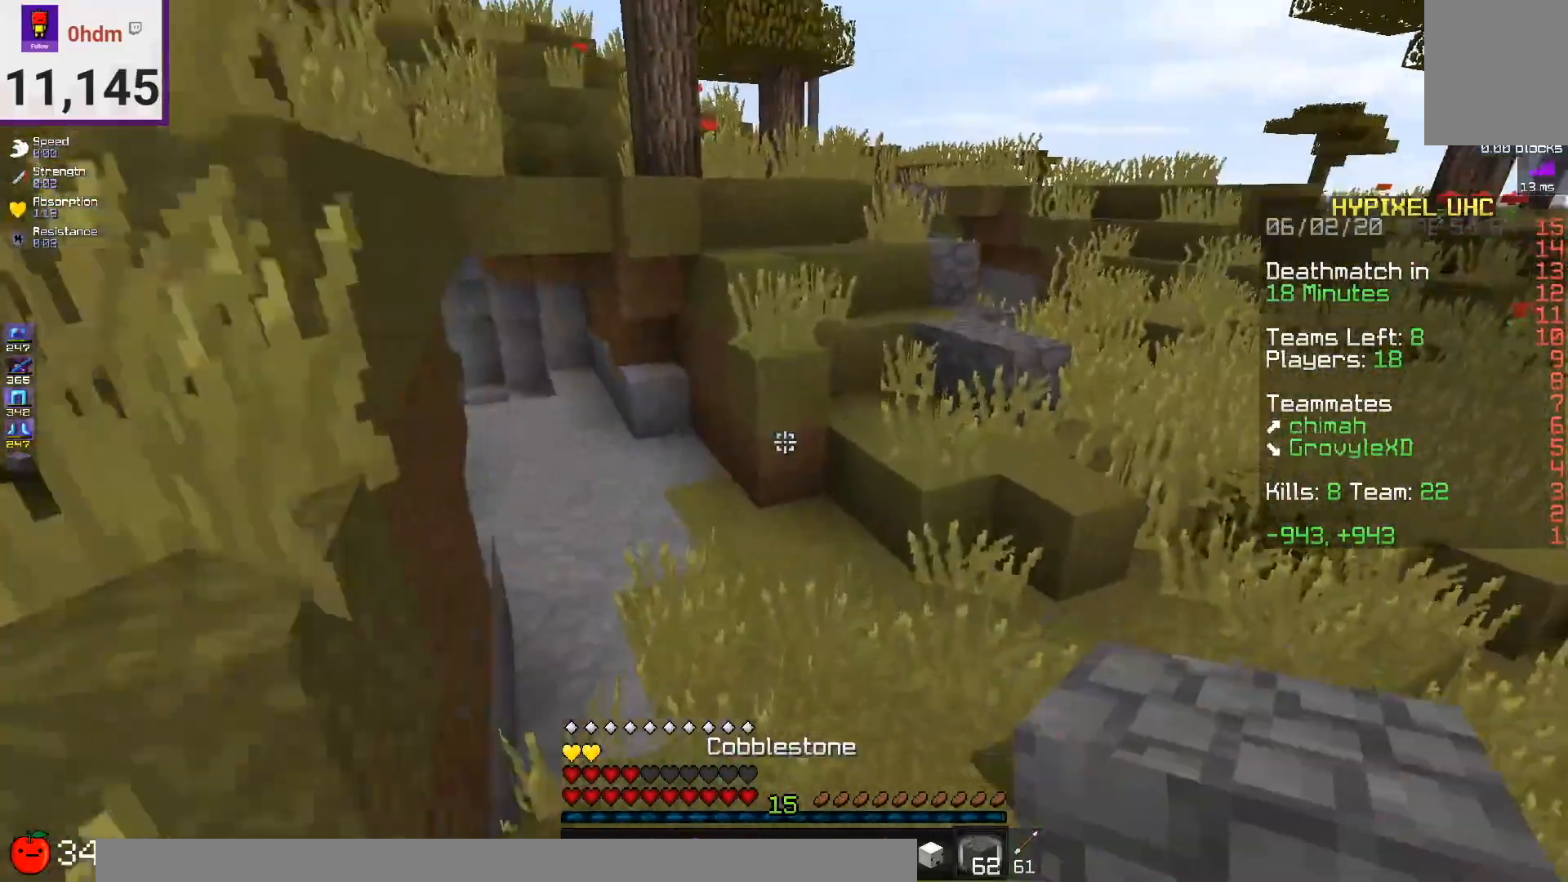
{"keys": ["d", "space", "w"], "mouse": [], "events": [[167, "space", "down"], [250, "mouse_left", "down"], [292, "d", "down"], [501, "mouse_left", "up"]]}
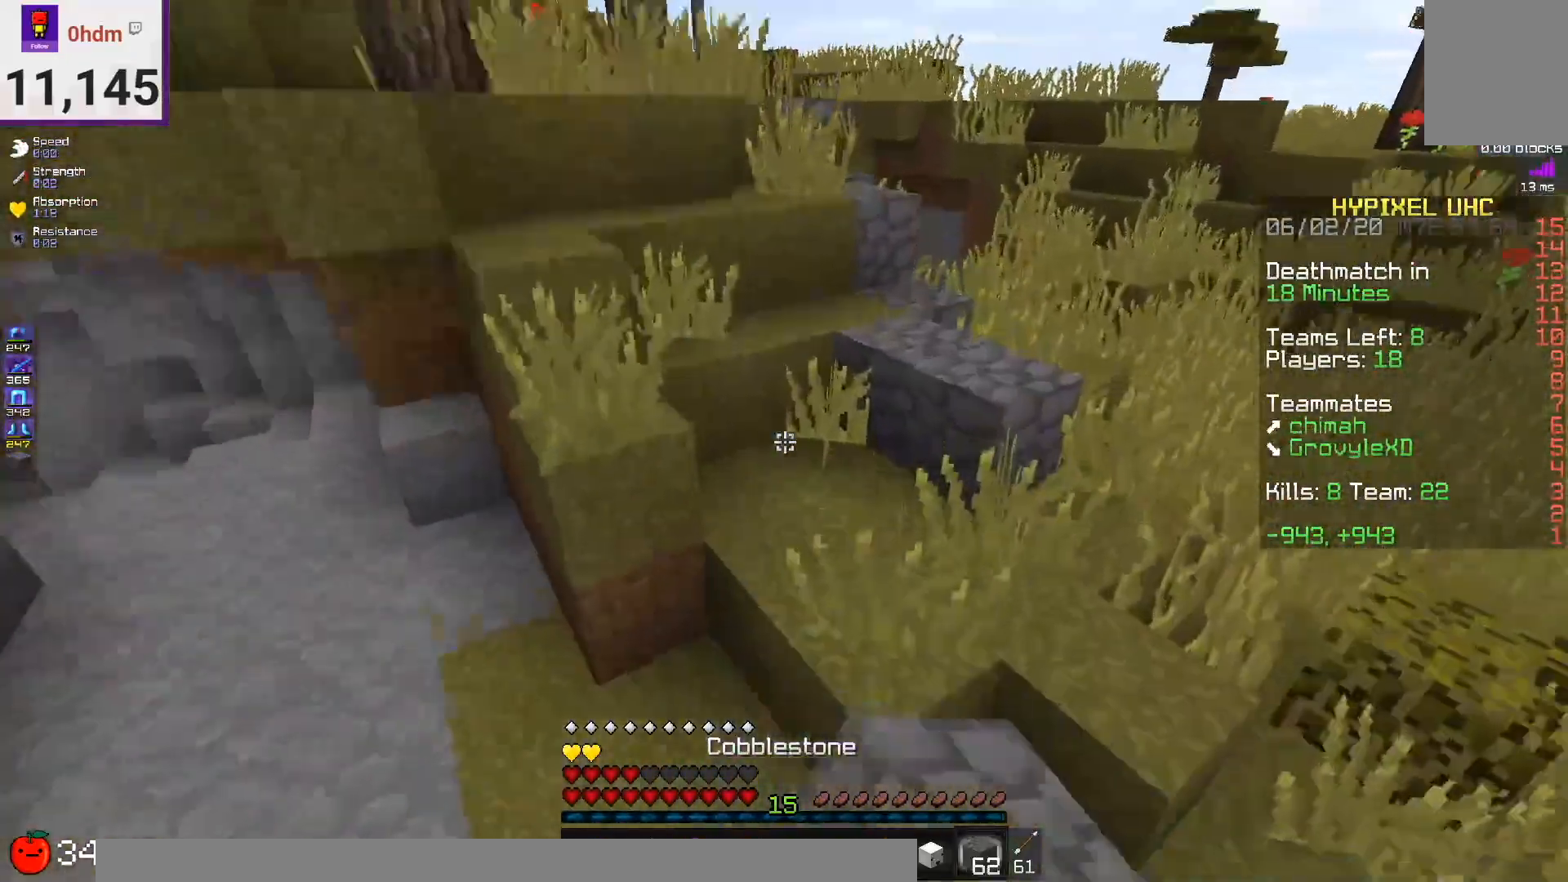
{"keys": ["d", "space", "w"], "mouse": [], "events": [[83, "space", "up"], [167, "d", "up"], [167, "mouse_right", "down"], [292, "mouse_right", "up"], [292, "space", "down"], [417, "d", "down"]]}
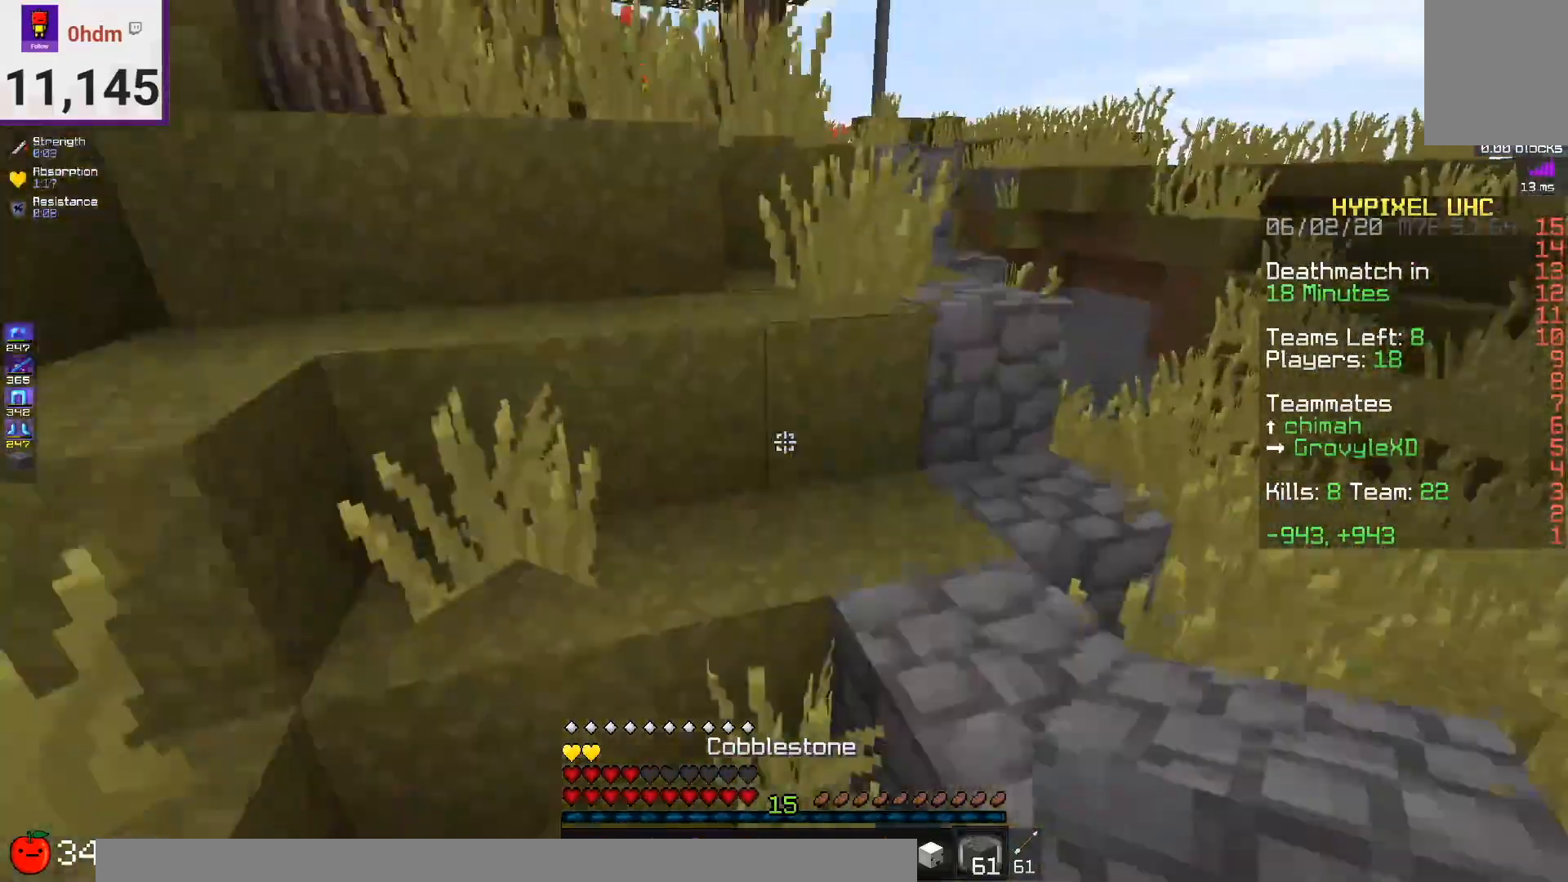
{"keys": ["w"], "mouse": [], "events": [[42, "space", "up"], [167, "d", "up"], [209, "space", "down"], [292, "d", "down"], [501, "d", "up"], [501, "space", "up"]]}
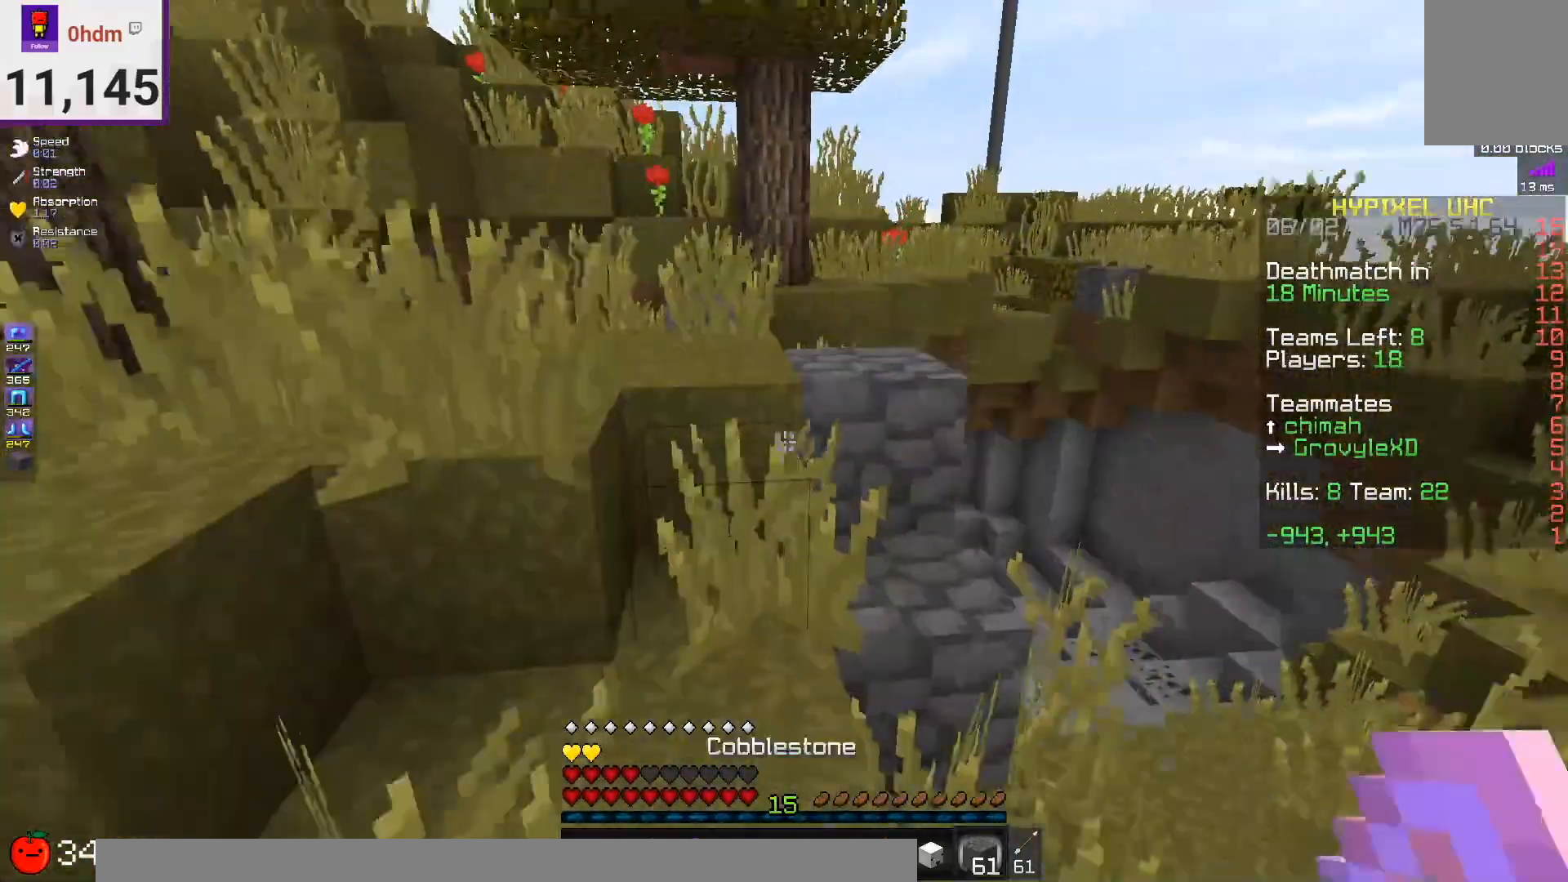
{"keys": ["w"], "mouse": [], "events": [[167, "space", "down"], [459, "space", "up"]]}
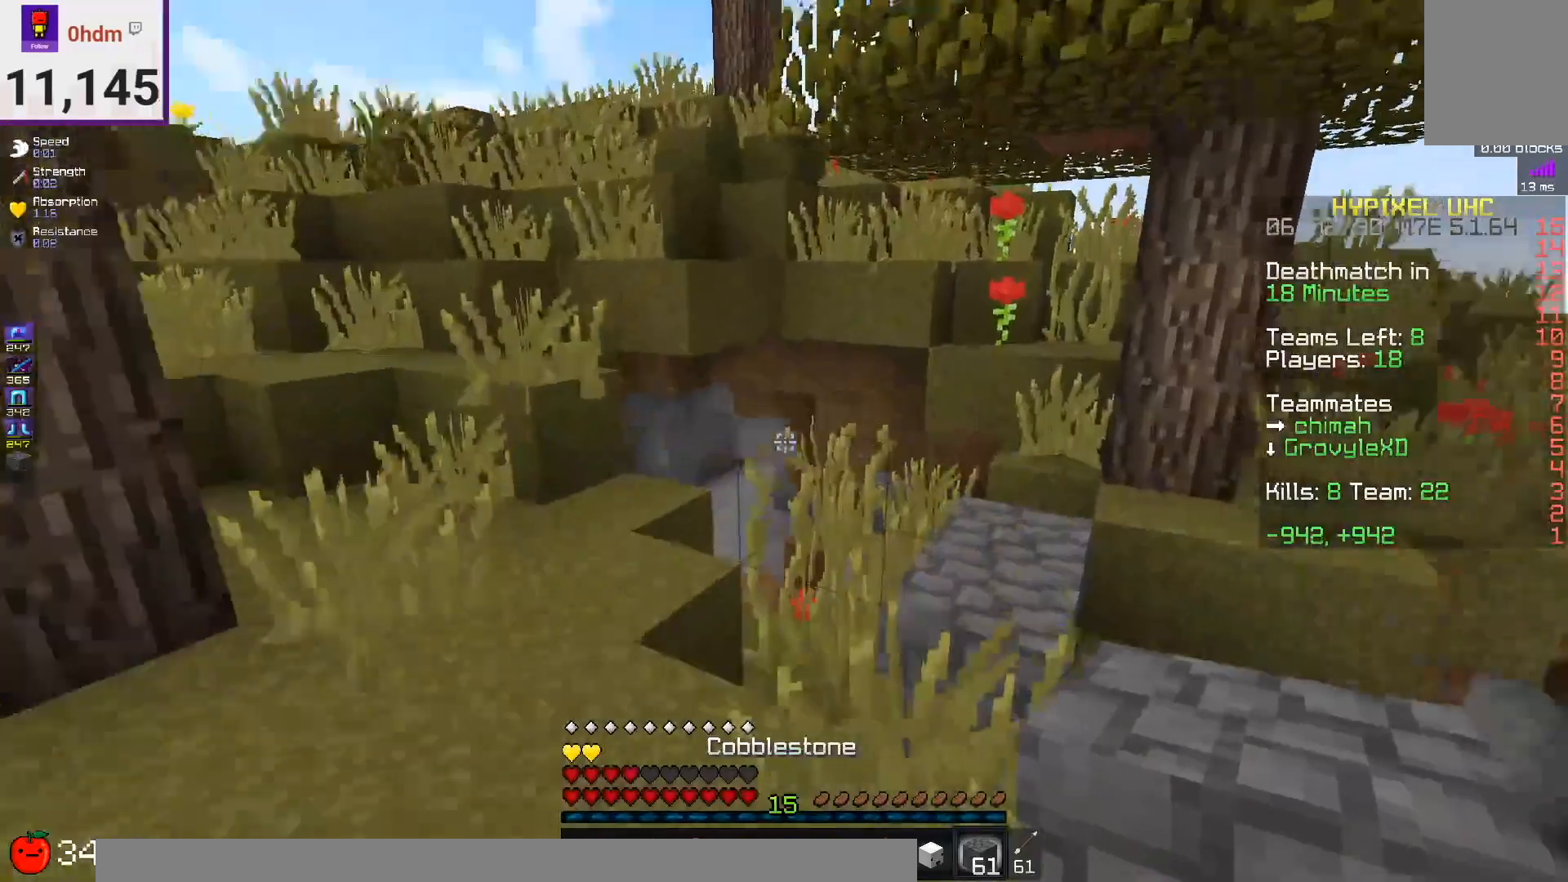
{"keys": ["d", "space", "w"], "mouse": [], "events": [[292, "space", "down"], [459, "d", "down"]]}